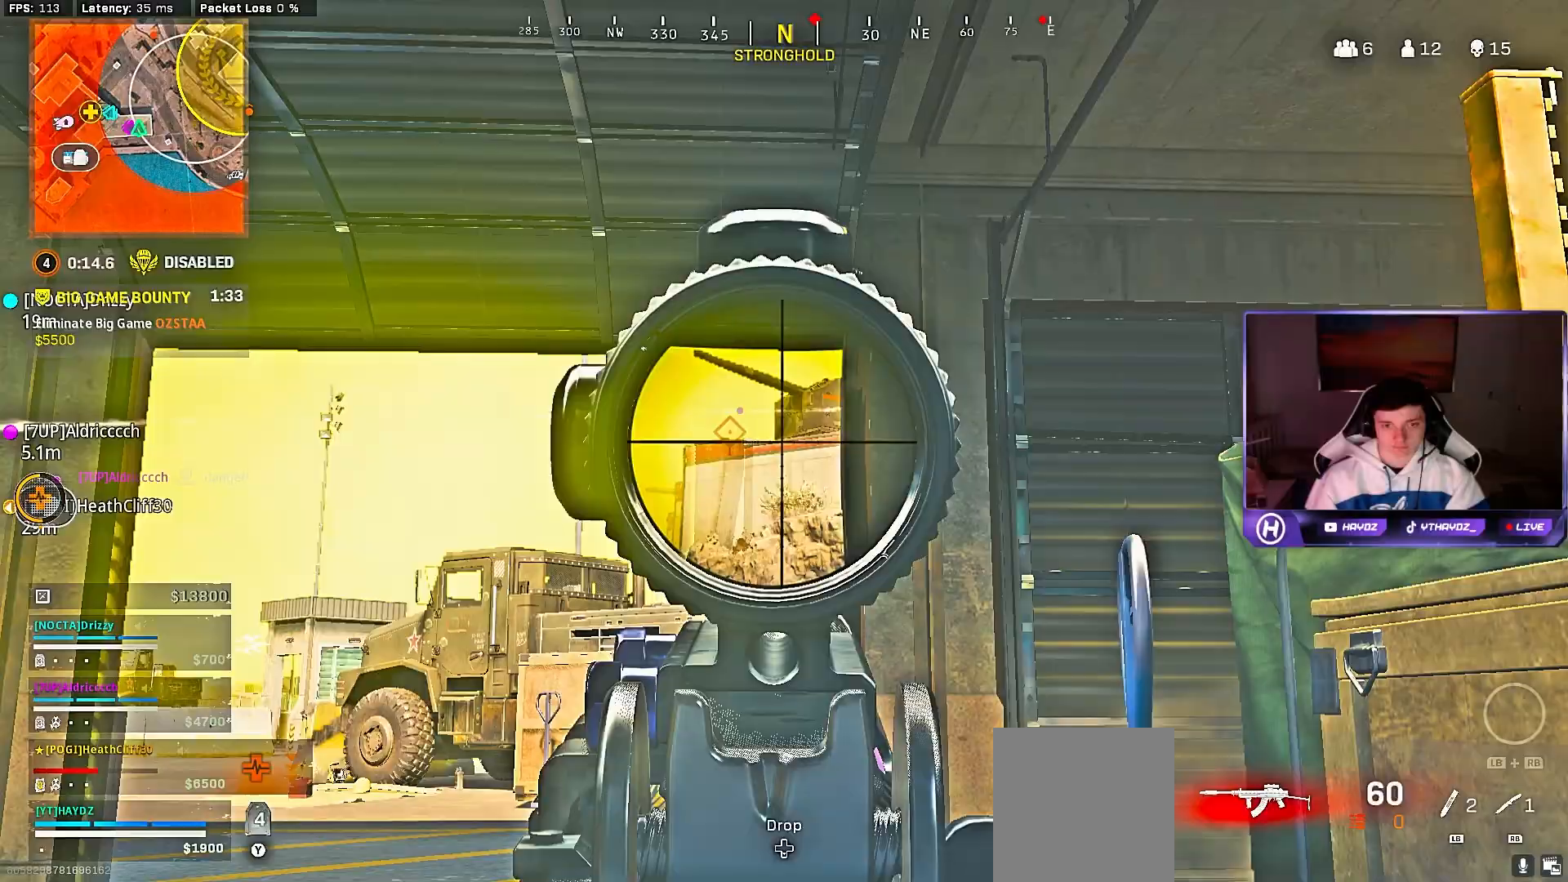
Gameplay with a controller (Xbox layout); each line is a JSON object with the inputs held at the frame after it. "events" lists button and stick changes between this image and that frame as [ms after this image, input, new state], when the widget could be followed in between.
{"buttons": ["L2"], "left_stick": "left", "right_stick": "right", "events": [[283, "R3", "down"], [317, "right_stick", "center"], [417, "R3", "up"], [450, "right_stick", "right"]]}
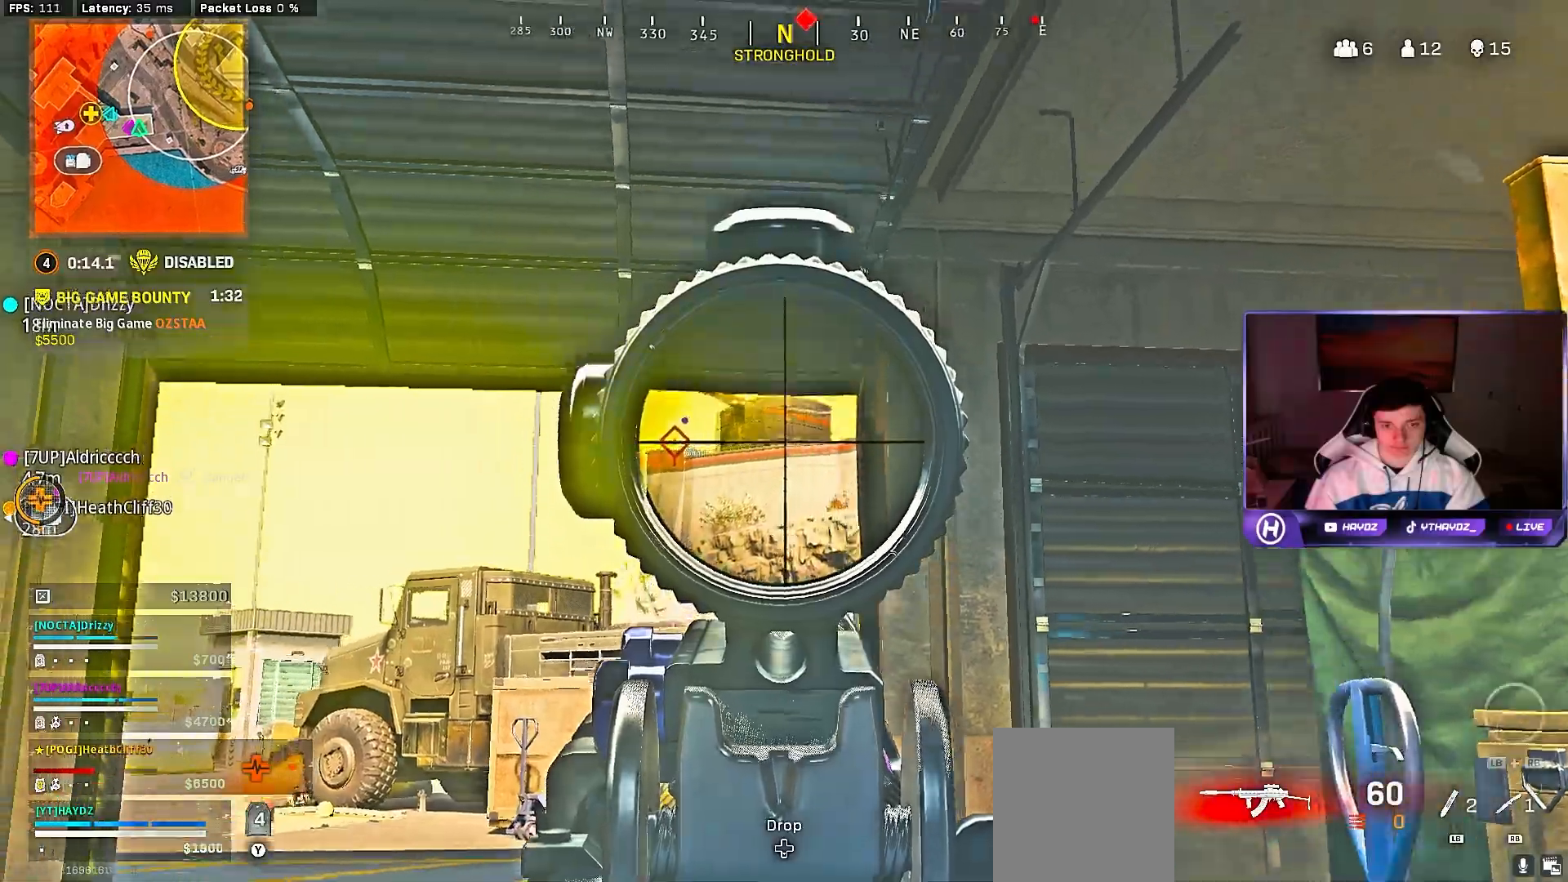
{"buttons": ["L2", "R3"], "left_stick": "left", "right_stick": "right", "events": [[450, "R3", "down"]]}
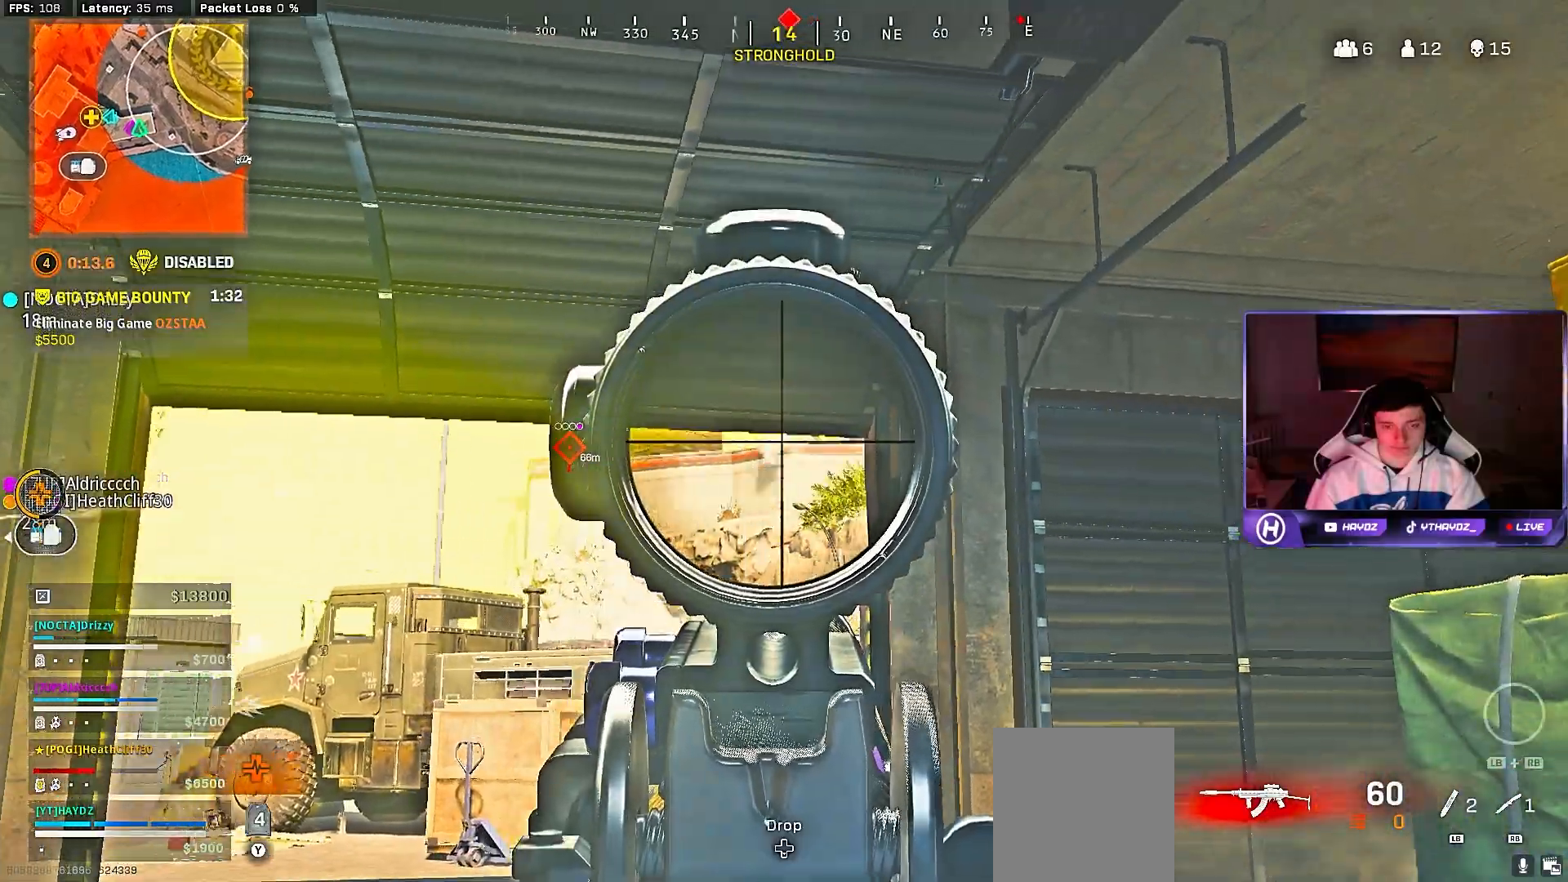
{"buttons": ["L2"], "left_stick": "left", "right_stick": "center", "events": [[67, "R3", "up"], [467, "right_stick", "center"]]}
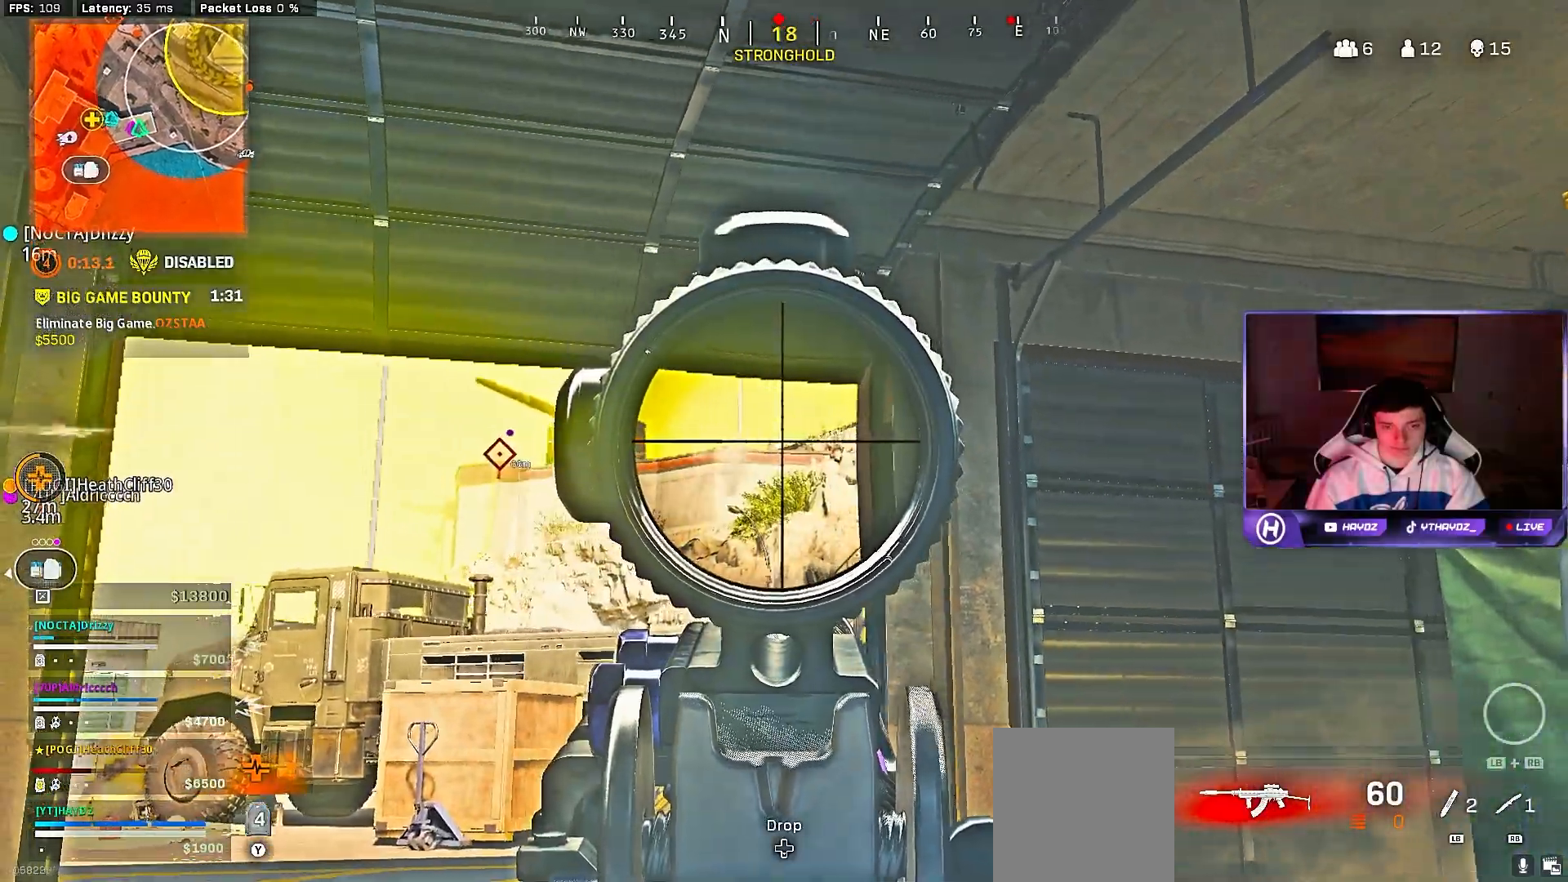
{"buttons": [], "left_stick": "right", "right_stick": "right", "events": [[100, "right_stick", "down"], [183, "right_stick", "right"], [250, "left_stick", "up-right"], [300, "R3", "down"], [300, "left_stick", "right"], [367, "L2", "up"], [417, "R3", "up"]]}
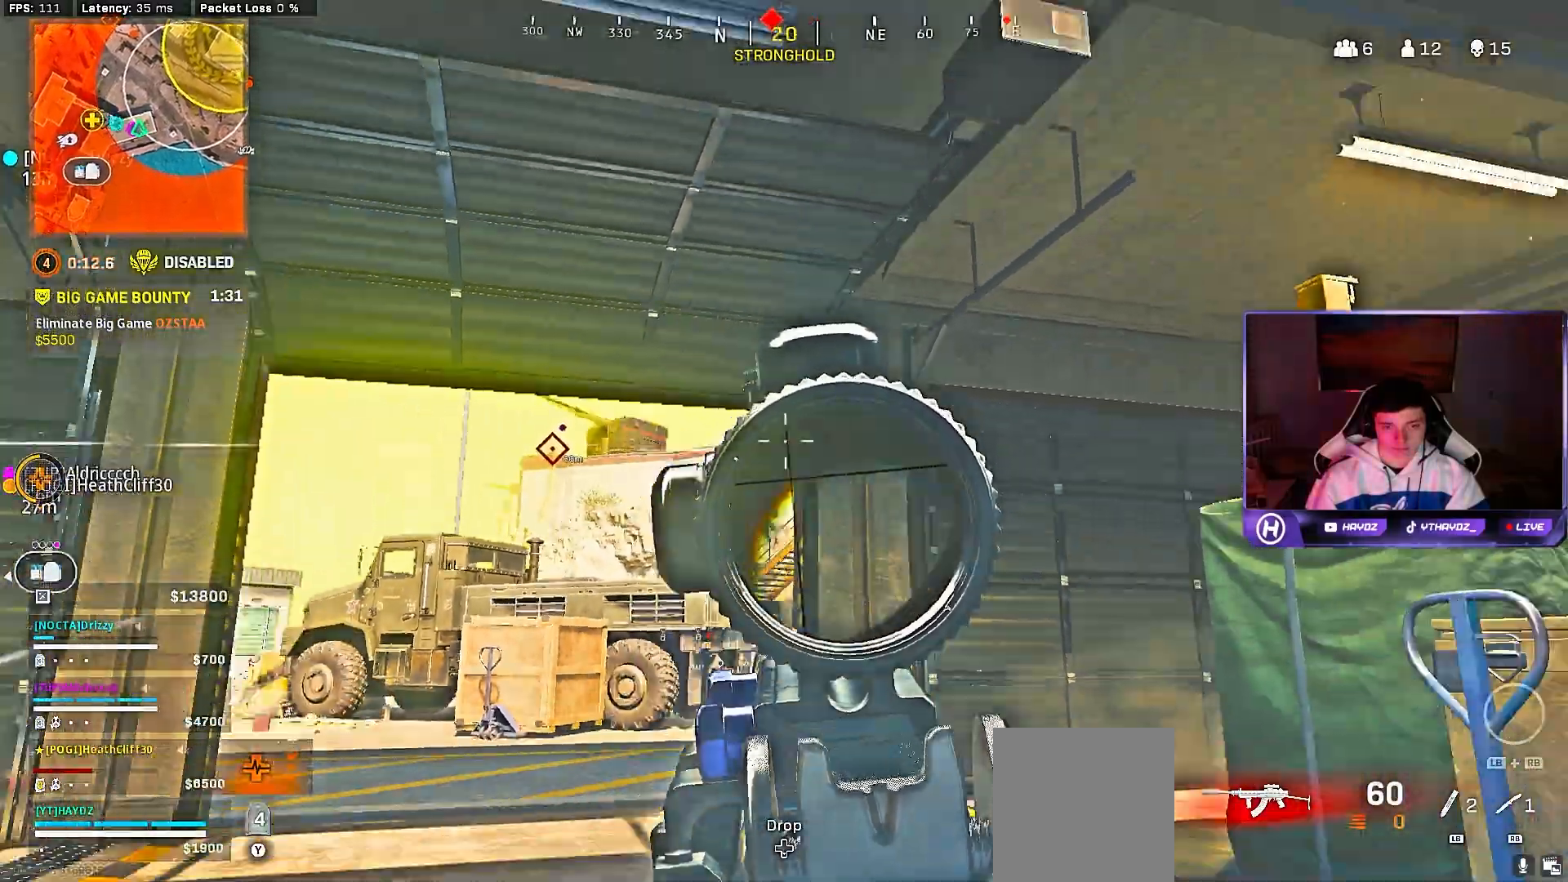
{"buttons": [], "left_stick": "up-right", "right_stick": "center", "events": [[250, "left_stick", "up-right"], [300, "right_stick", "center"], [400, "Y", "down"], [467, "Y", "up"]]}
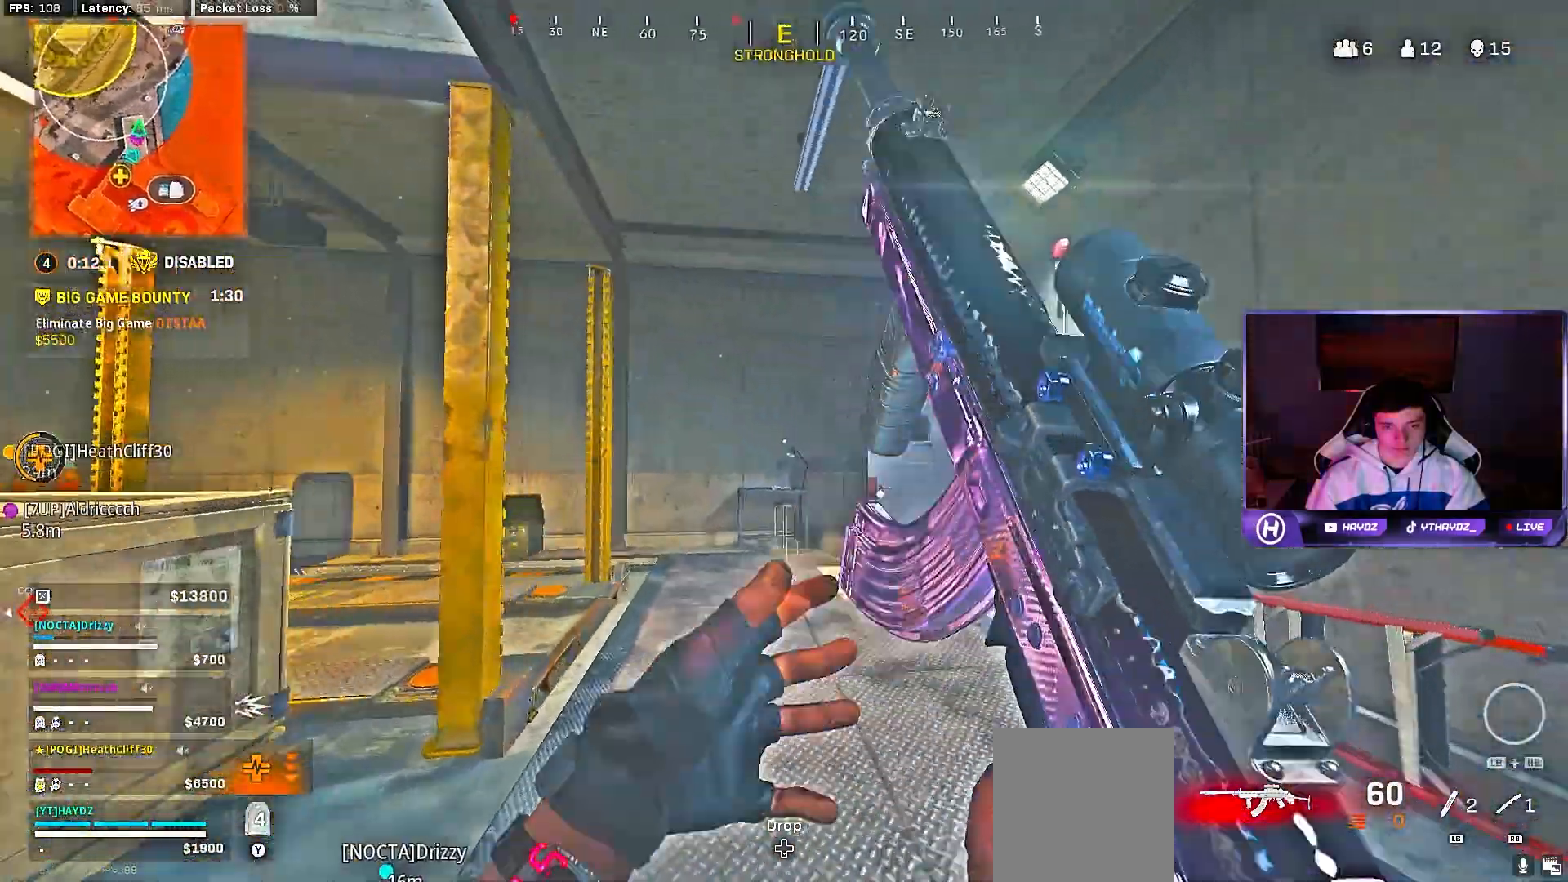
{"buttons": ["L3"], "left_stick": "up-right", "right_stick": "right"}
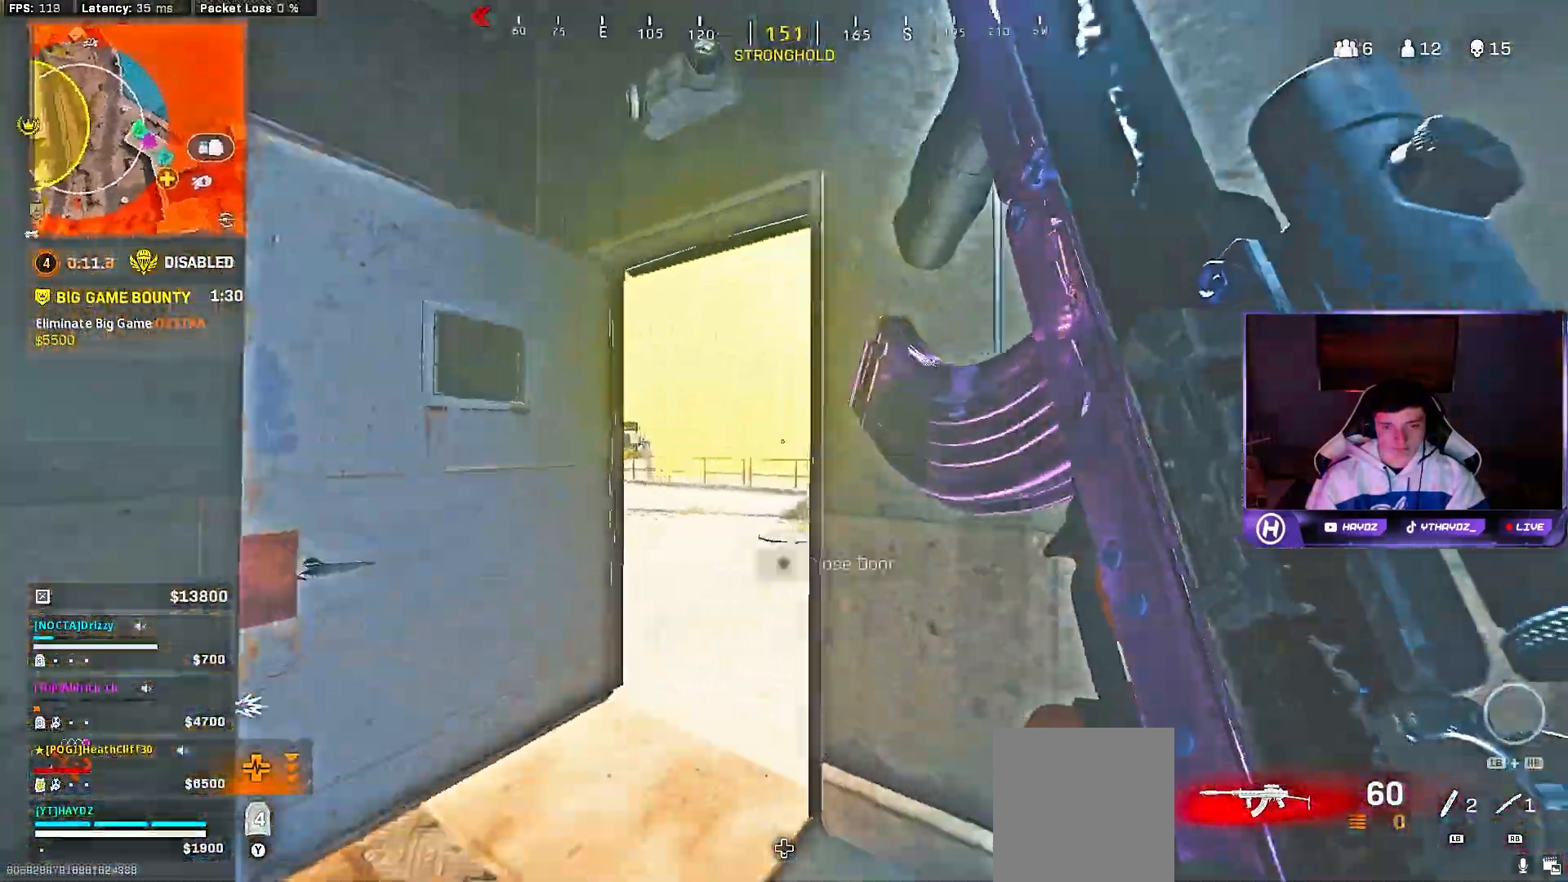
{"buttons": ["A"], "left_stick": "left", "right_stick": "center", "events": [[33, "R3", "down"], [67, "left_stick", "up"], [67, "right_stick", "center"], [117, "L3", "up"], [117, "R3", "up"], [150, "right_stick", "left"], [200, "left_stick", "up-right"], [250, "R3", "down"], [350, "R3", "up"], [350, "left_stick", "center"], [400, "right_stick", "center"], [417, "left_stick", "left"], [500, "A", "down"]]}
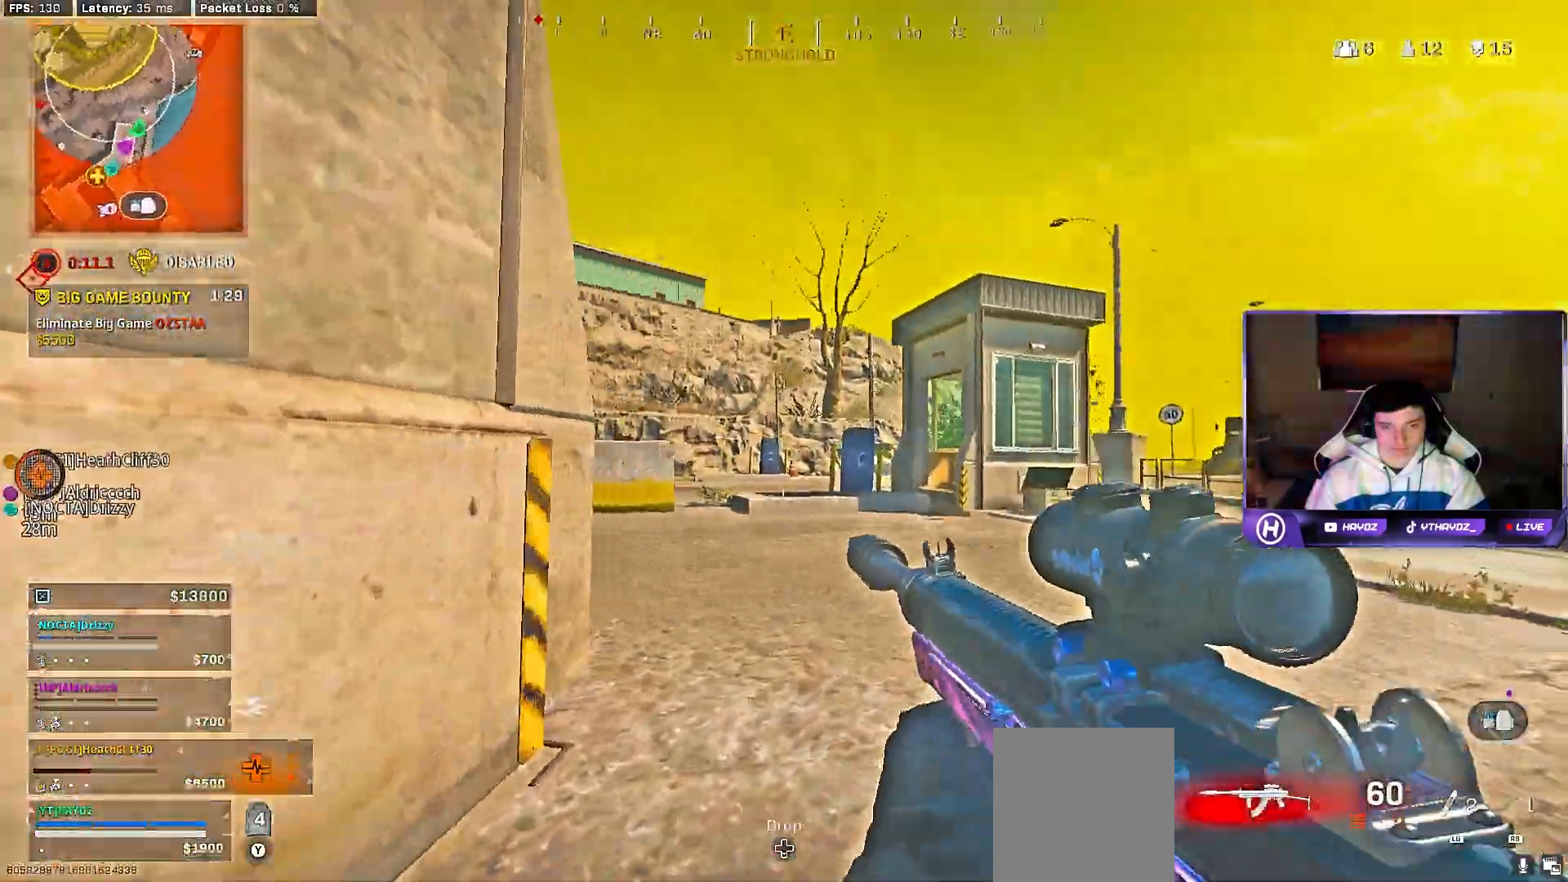
{"buttons": [], "left_stick": "center", "right_stick": "center", "events": [[100, "A", "up"], [133, "left_stick", "center"], [200, "Y", "down"], [283, "Y", "up"], [300, "left_stick", "left"], [350, "Y", "down"], [433, "Y", "up"], [500, "left_stick", "center"]]}
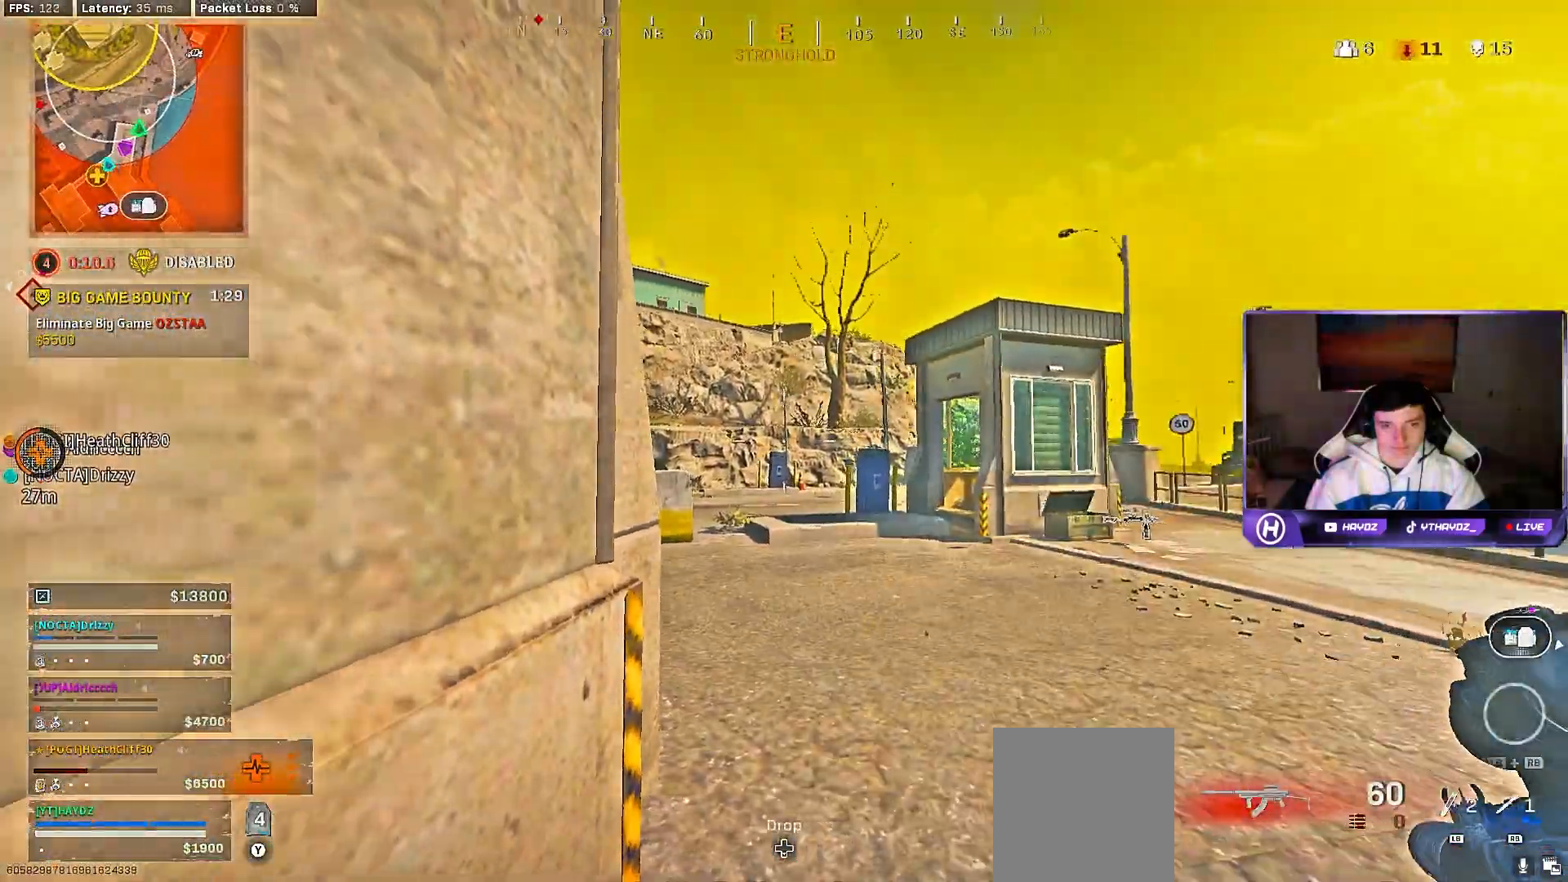
{"buttons": [], "left_stick": "right", "right_stick": "left", "events": [[50, "Y", "down"], [150, "Y", "up"], [217, "Y", "down"], [283, "Y", "up"], [433, "left_stick", "right"], [433, "right_stick", "left"]]}
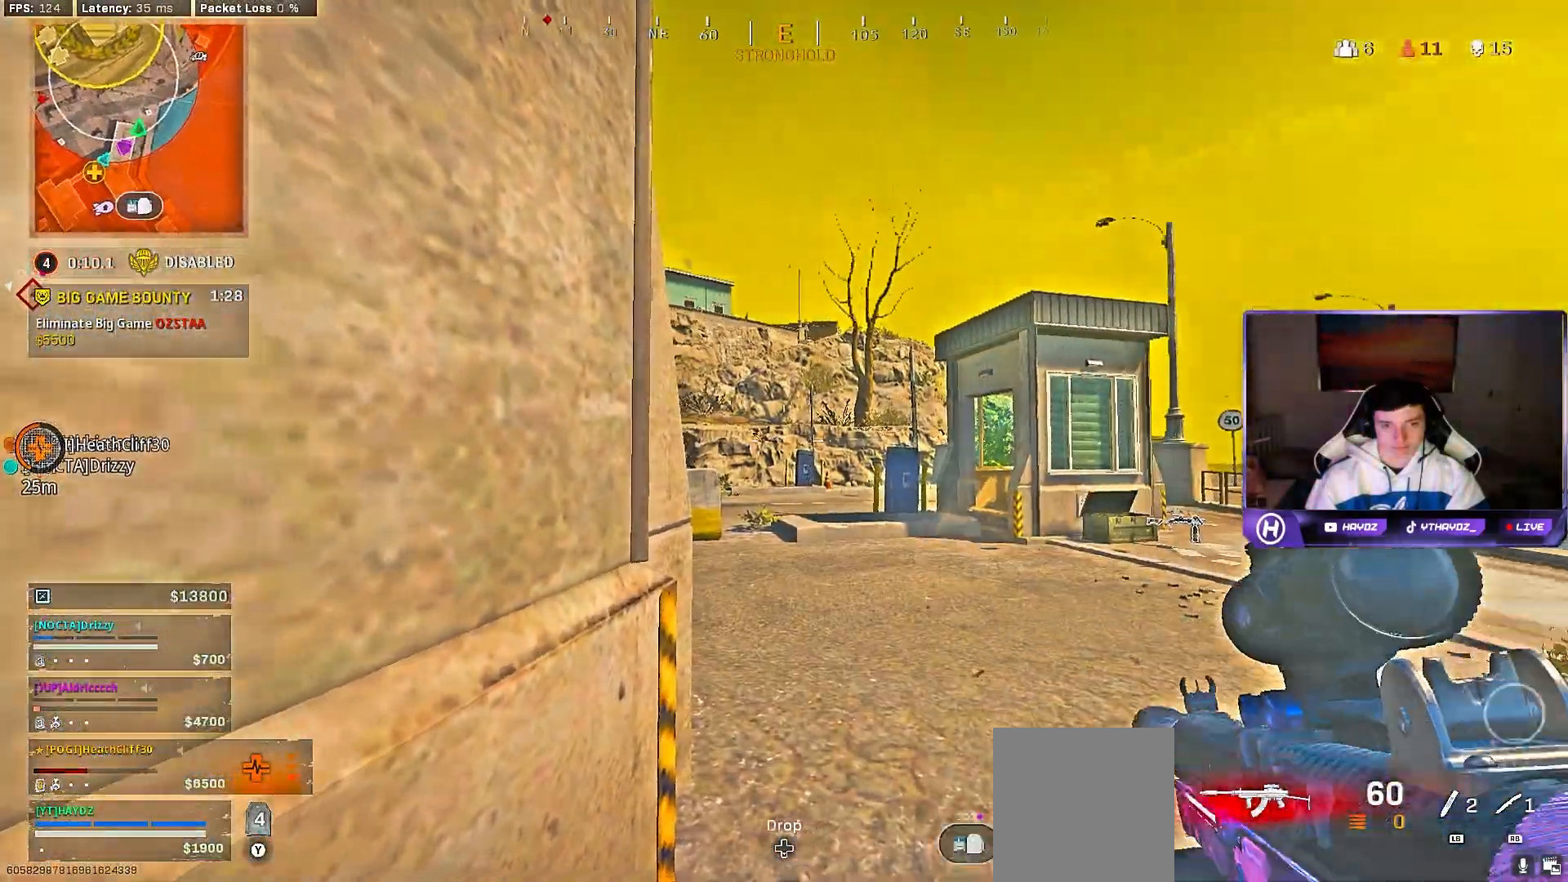
{"buttons": ["Y"], "left_stick": "right", "right_stick": "center", "events": [[133, "right_stick", "center"], [267, "Y", "down"], [350, "Y", "up"], [417, "Y", "down"]]}
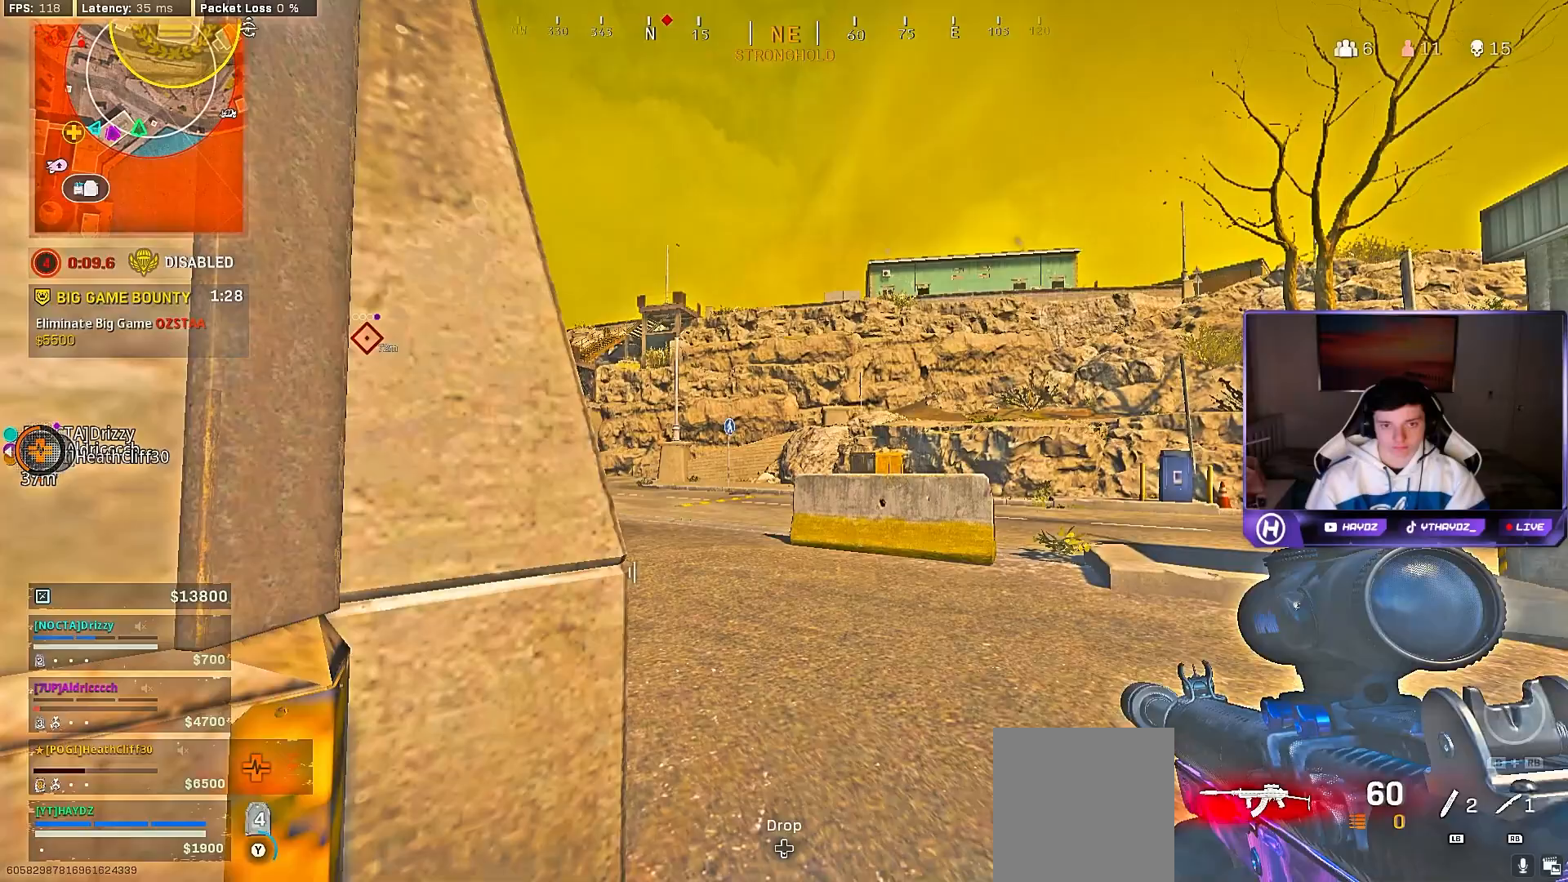
{"buttons": ["Y"], "left_stick": "center", "right_stick": "center", "events": [[17, "Y", "up"], [100, "Y", "down"], [100, "left_stick", "center"], [150, "left_stick", "left"], [183, "Y", "up"], [283, "Y", "down"], [367, "Y", "up"], [467, "left_stick", "center"], [483, "Y", "down"]]}
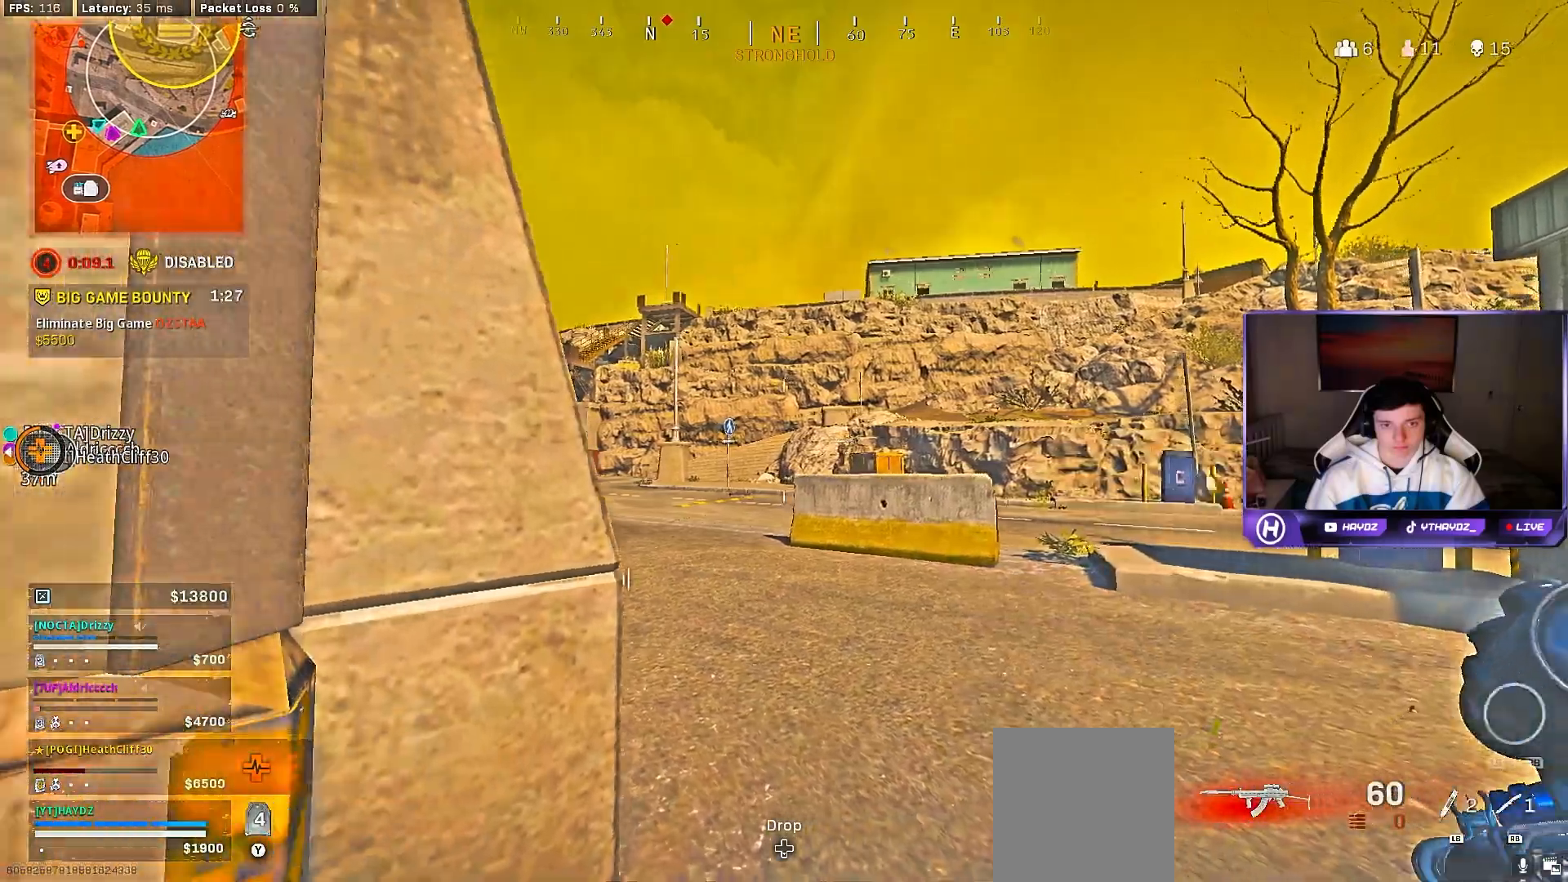
{"buttons": [], "left_stick": "left", "right_stick": "center", "events": [[17, "left_stick", "right"], [50, "Y", "up"], [133, "Y", "down"], [217, "Y", "up"], [383, "left_stick", "center"], [450, "left_stick", "left"]]}
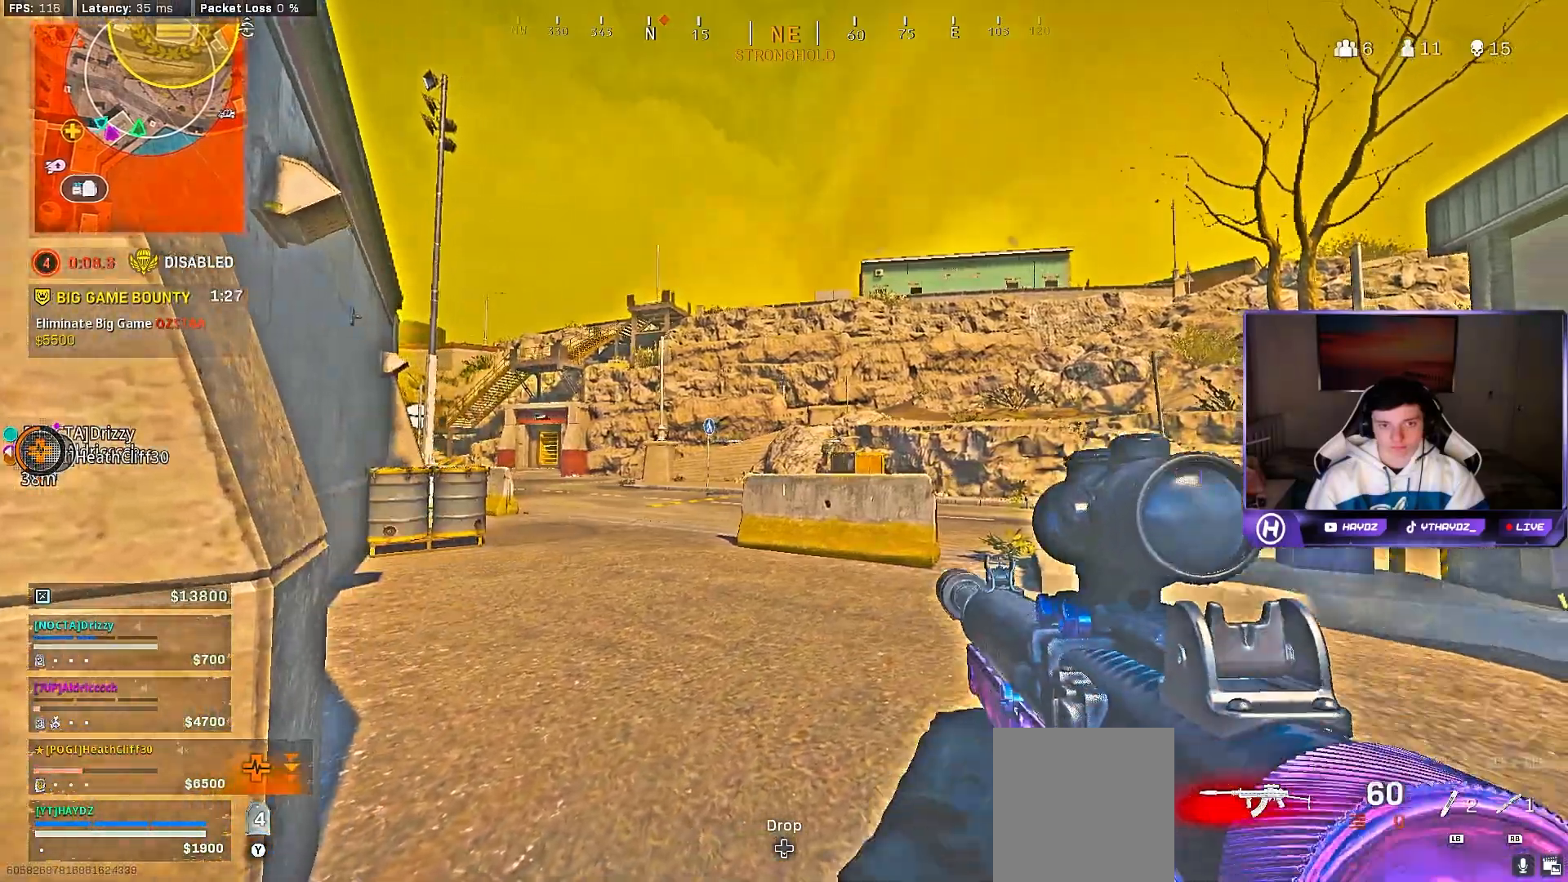
{"buttons": ["Y"], "left_stick": "right", "right_stick": "center", "events": [[383, "left_stick", "right"], [467, "Y", "down"]]}
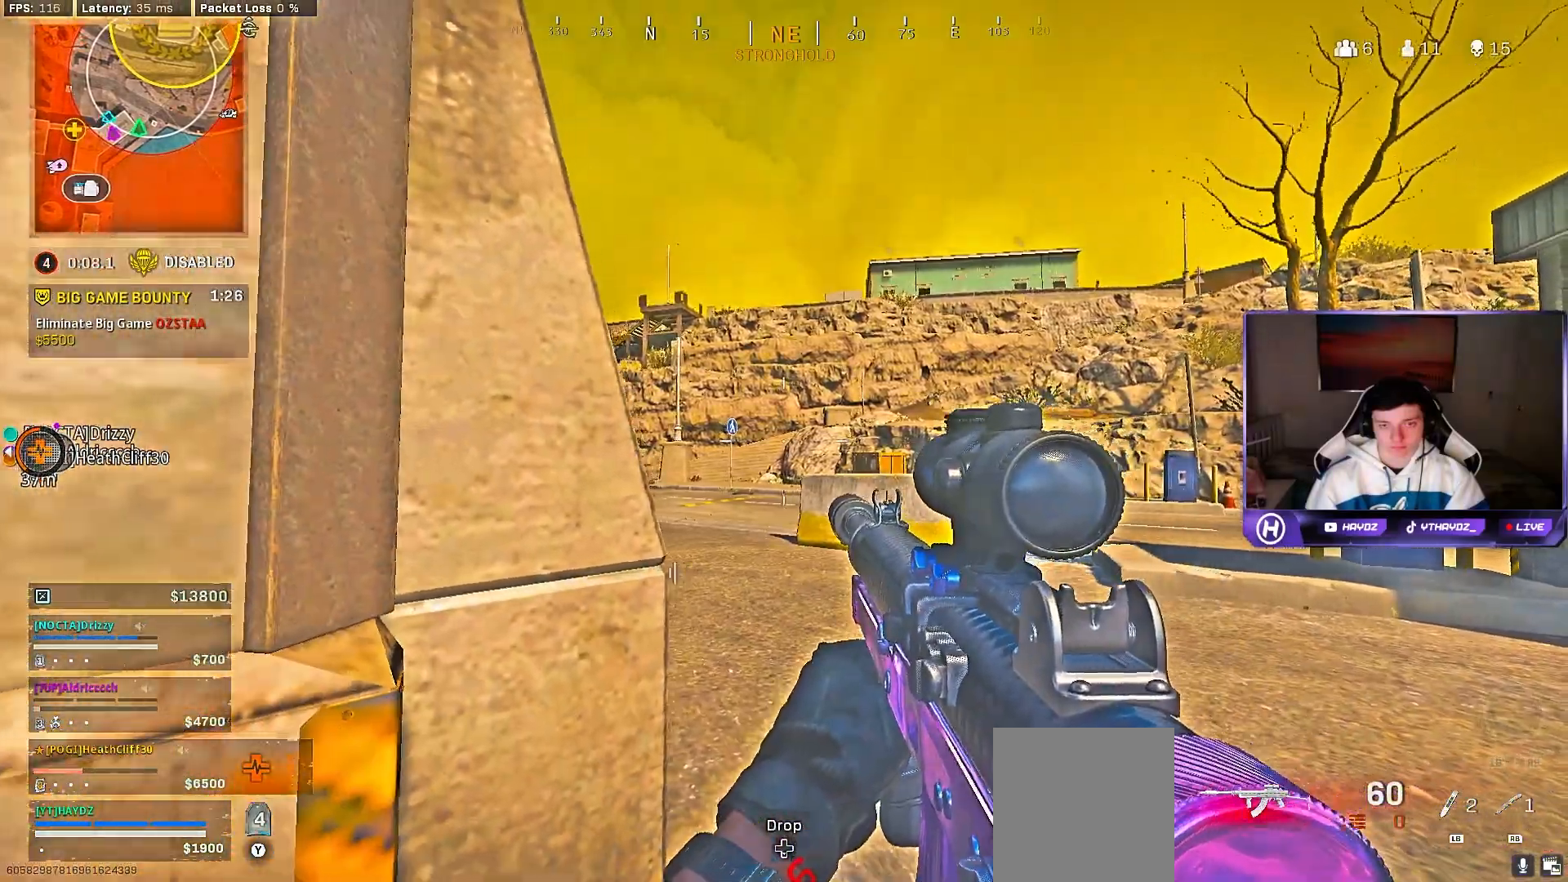
{"buttons": [], "left_stick": "left", "right_stick": "center", "events": [[17, "Y", "up"], [67, "left_stick", "left"], [100, "Y", "down"], [183, "Y", "up"], [300, "left_stick", "center"], [467, "left_stick", "left"]]}
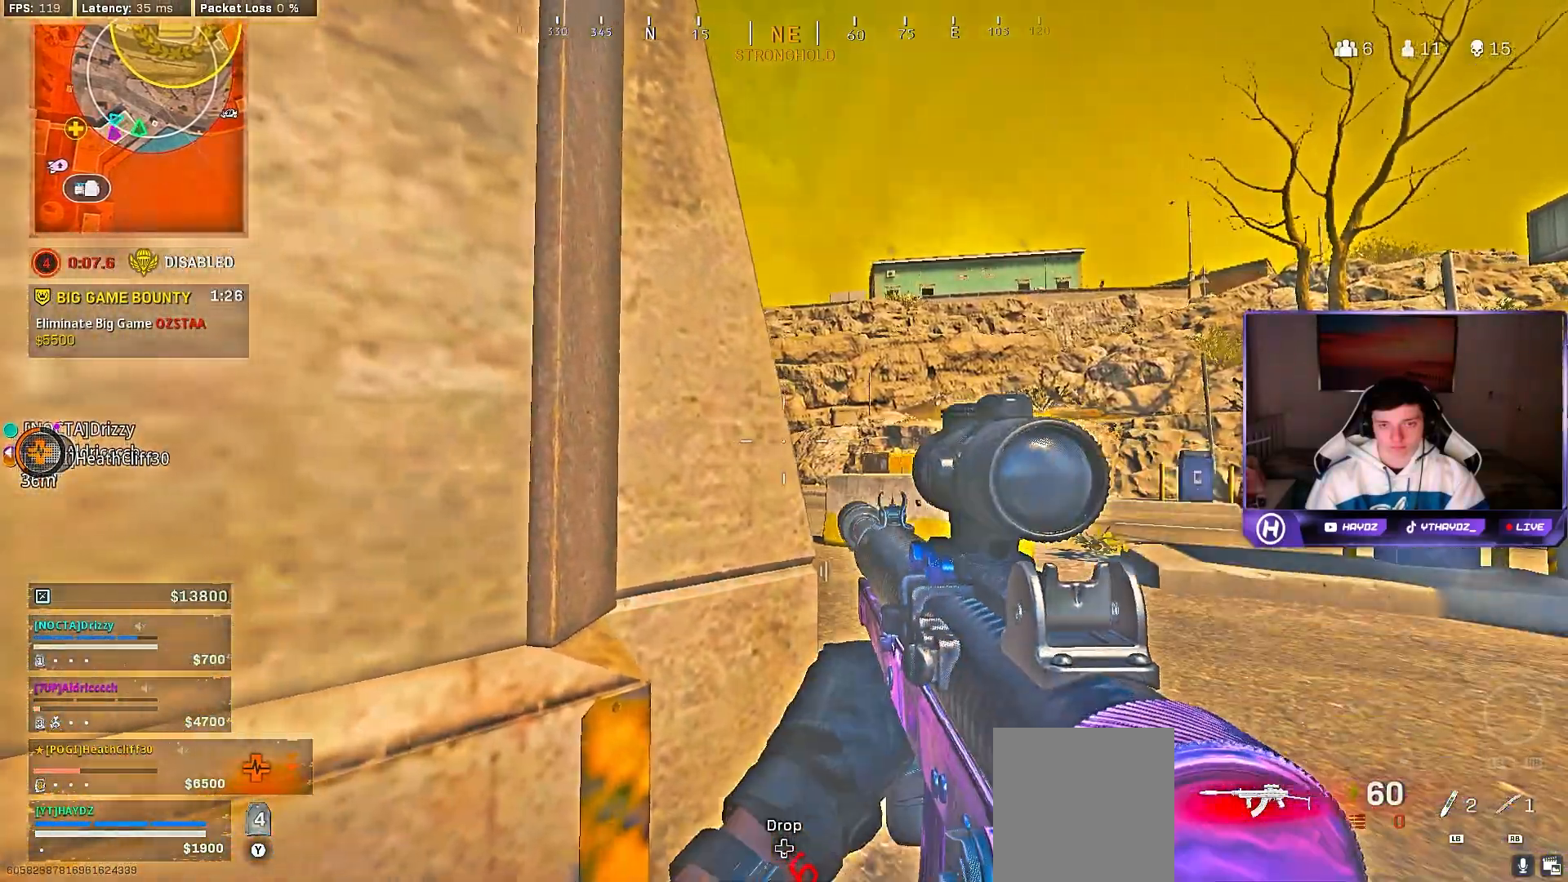
{"buttons": [], "left_stick": "right", "right_stick": "center", "events": [[100, "left_stick", "center"], [150, "left_stick", "right"], [200, "Y", "down"], [250, "Y", "up"], [283, "left_stick", "left"], [350, "Y", "down"], [417, "Y", "up"], [417, "left_stick", "center"], [483, "left_stick", "right"]]}
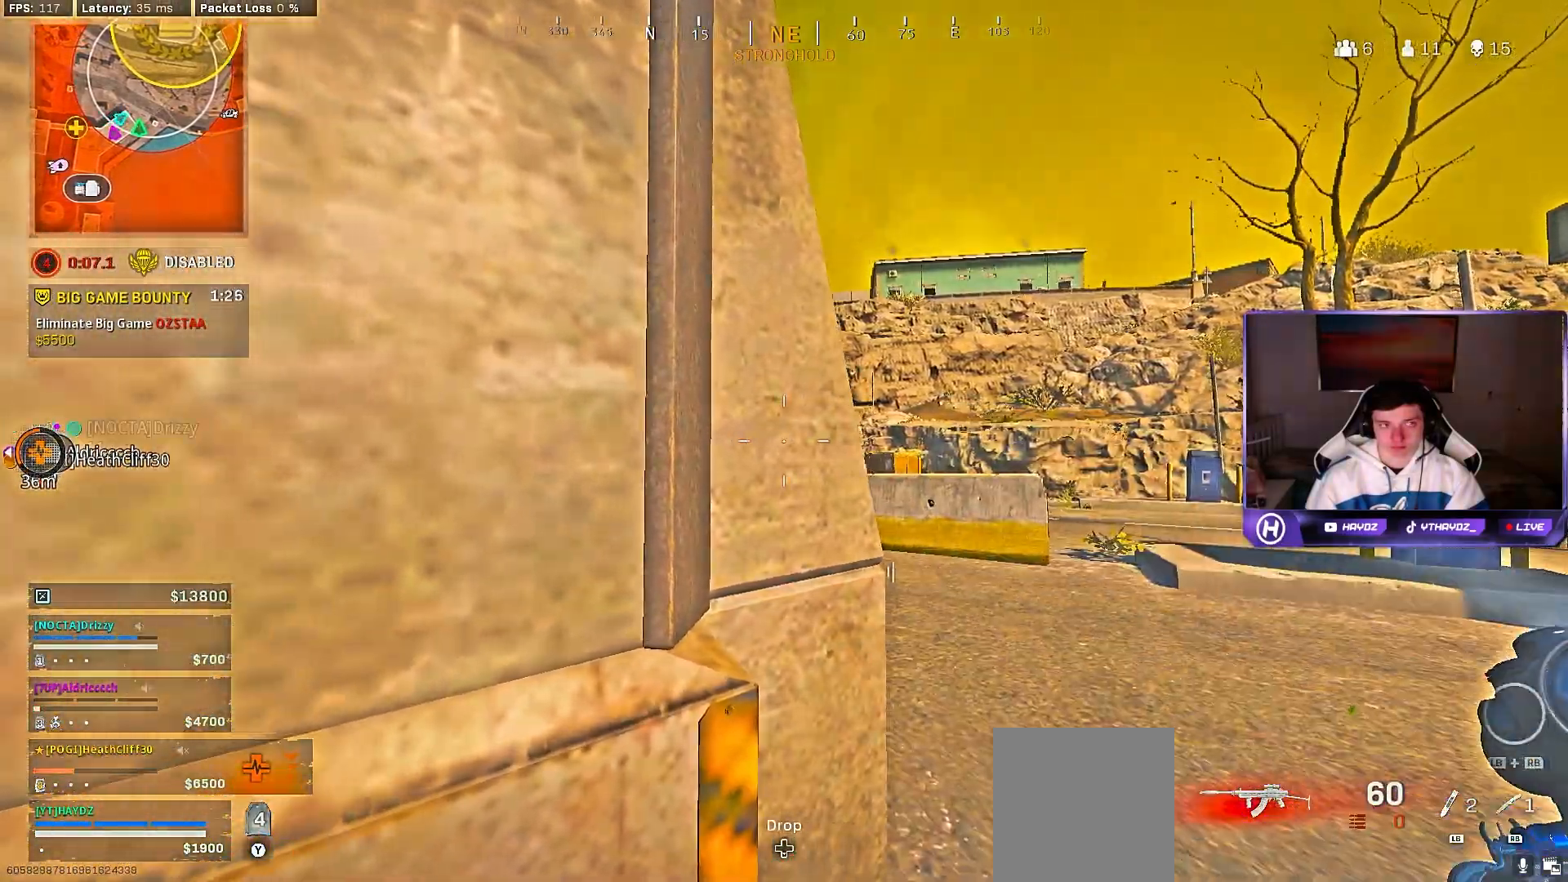
{"buttons": [], "left_stick": "right", "right_stick": "center", "events": [[33, "Y", "down"], [100, "Y", "up"], [117, "left_stick", "left"], [183, "Y", "down"], [233, "left_stick", "center"], [267, "Y", "up"], [300, "left_stick", "right"]]}
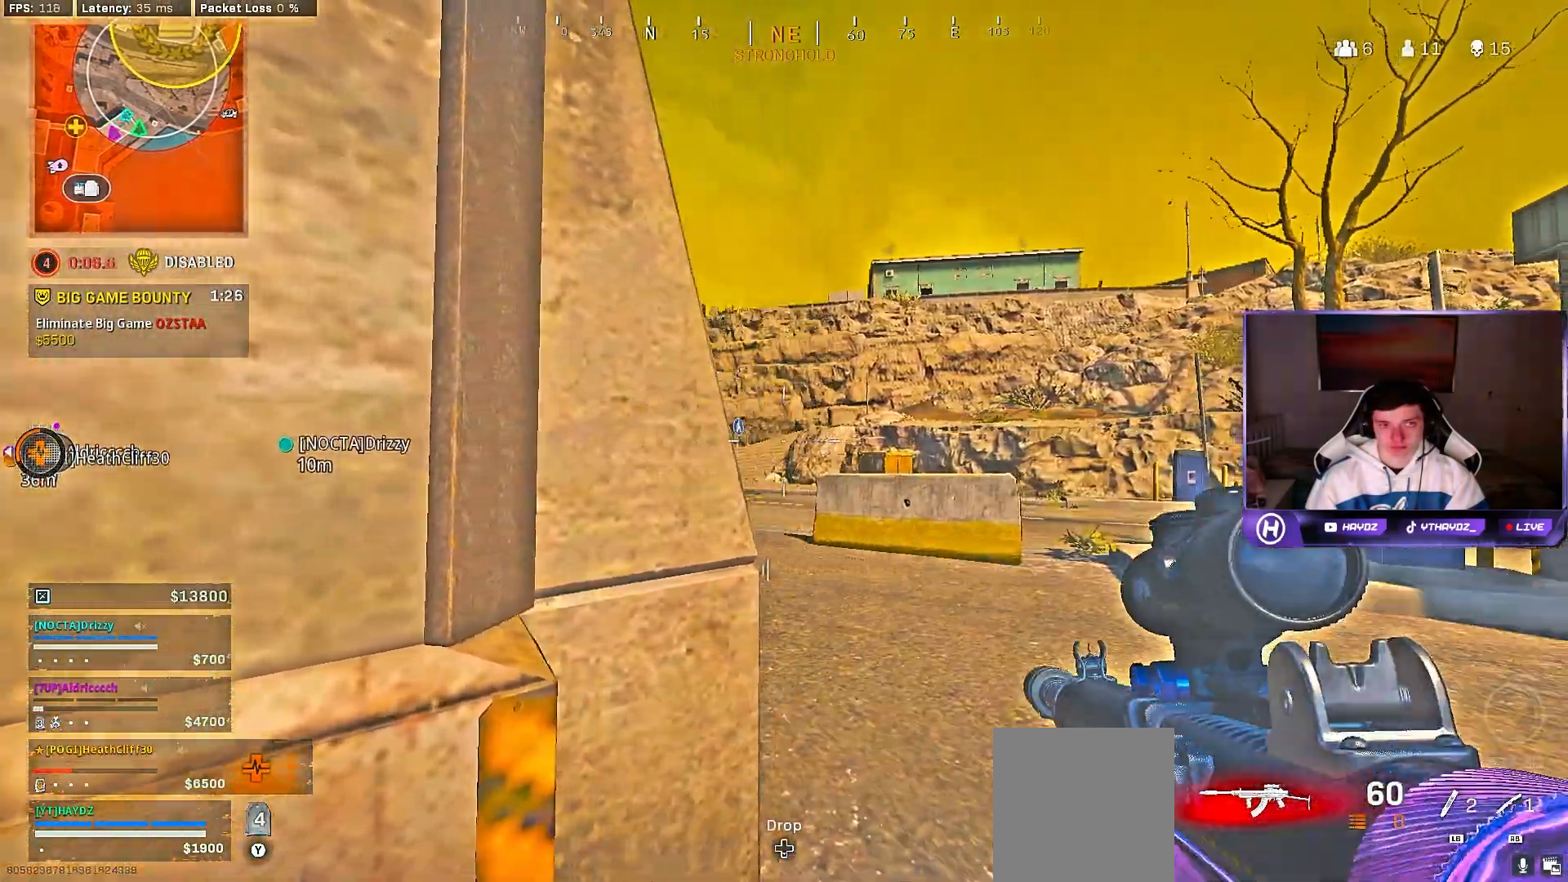
{"buttons": [], "left_stick": "right", "right_stick": "center", "events": [[67, "Y", "down"], [83, "left_stick", "center"], [183, "Y", "up"], [183, "left_stick", "right"], [300, "Y", "down"], [350, "Y", "up"]]}
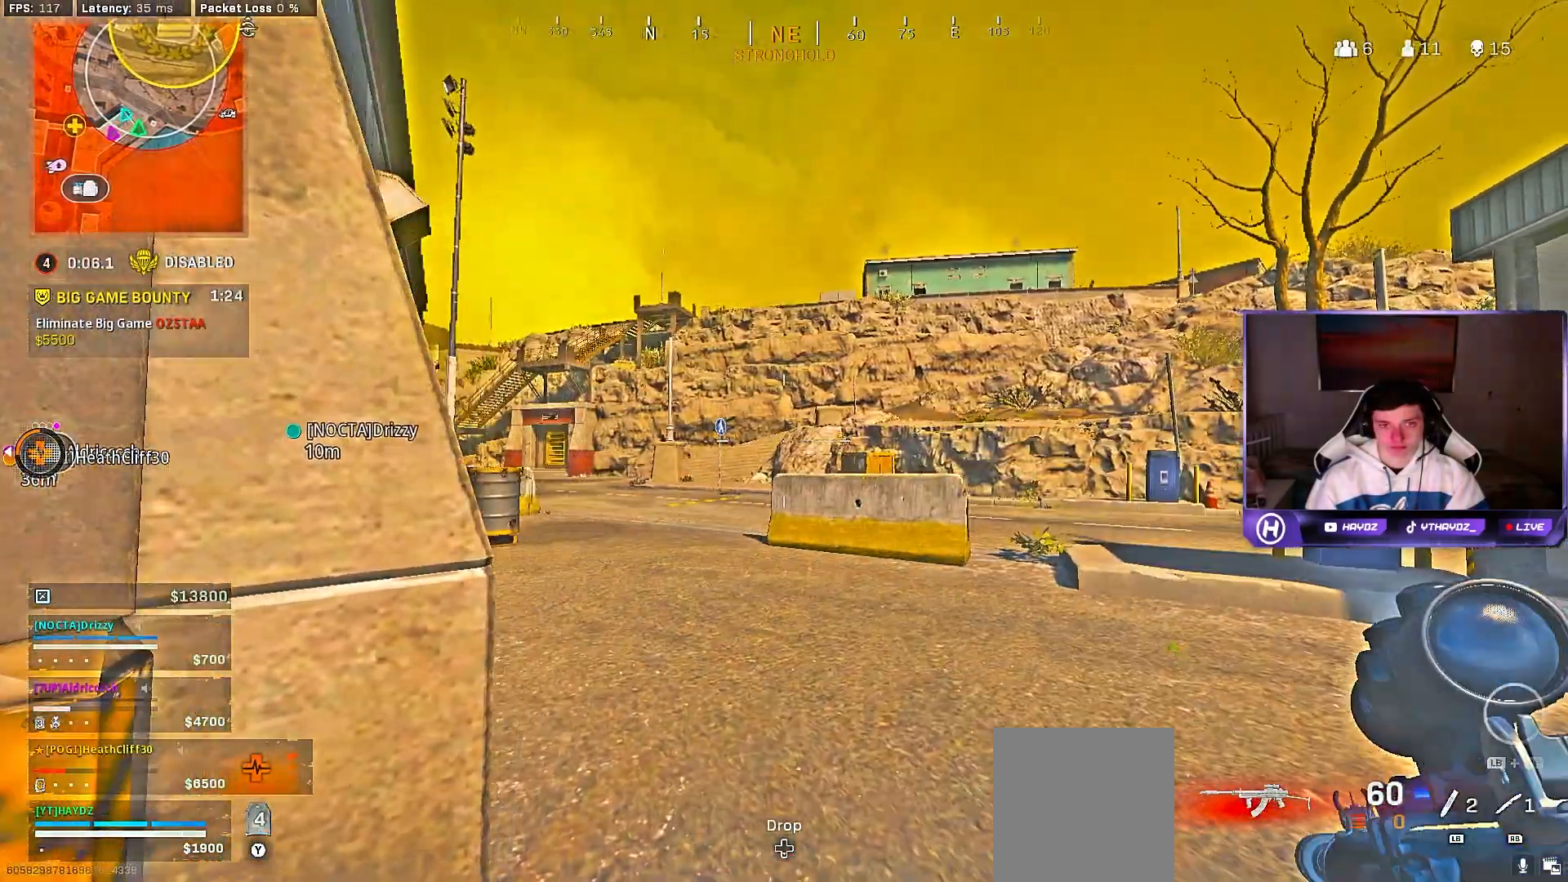
{"buttons": [], "left_stick": "left", "right_stick": "center", "events": [[117, "Y", "down"], [183, "Y", "up"], [200, "left_stick", "left"], [283, "Y", "down"], [333, "Y", "up"]]}
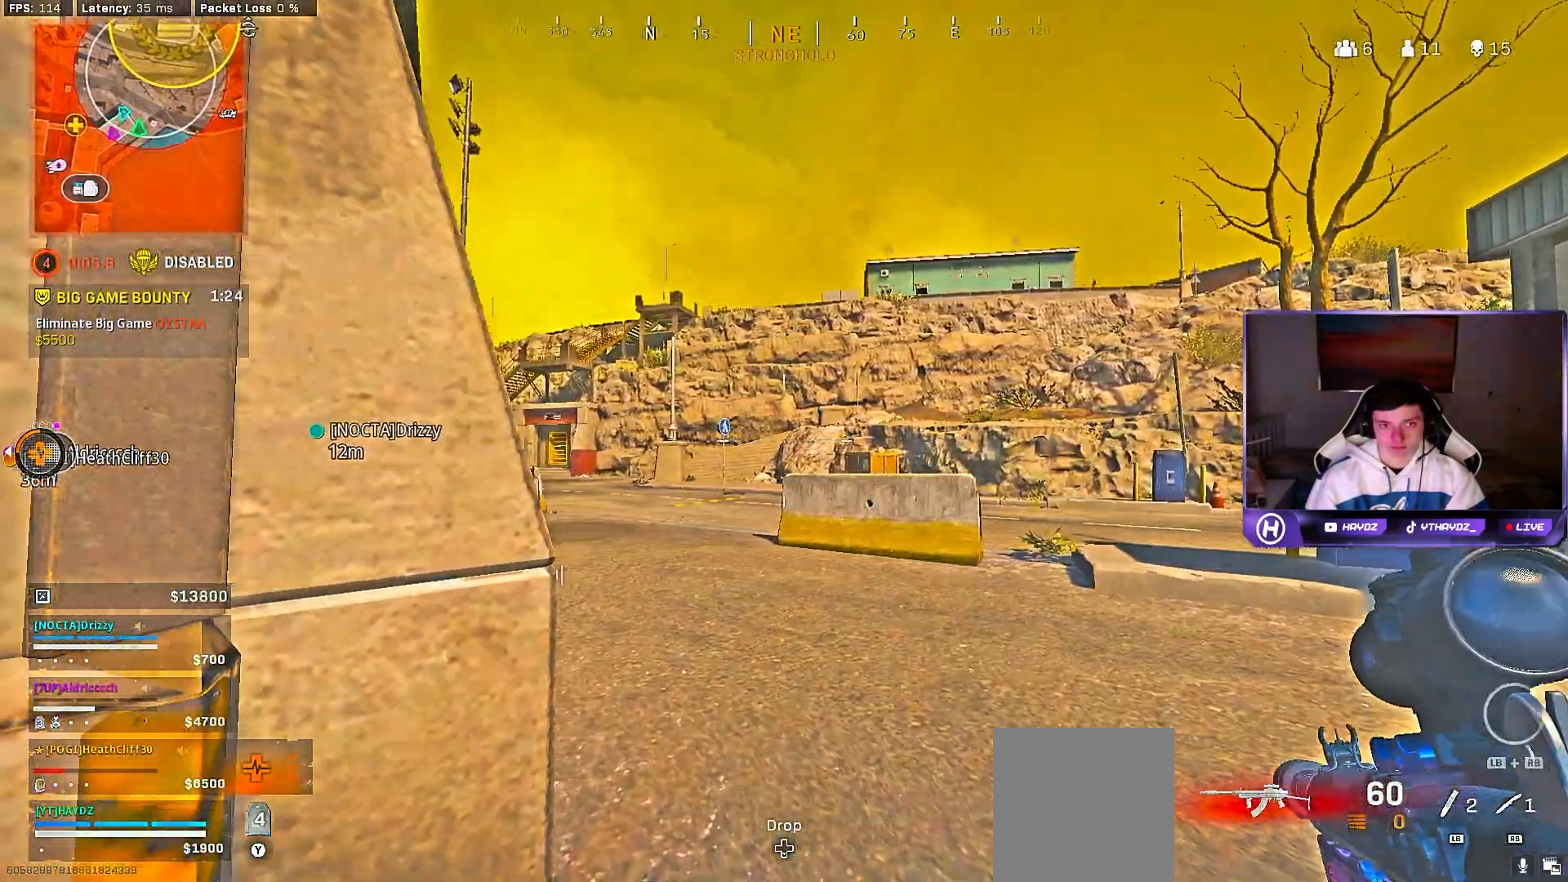
{"buttons": [], "left_stick": "center", "right_stick": "center", "events": [[50, "Y", "down"], [117, "Y", "up"], [267, "Y", "down"], [300, "left_stick", "center"], [350, "Y", "up"]]}
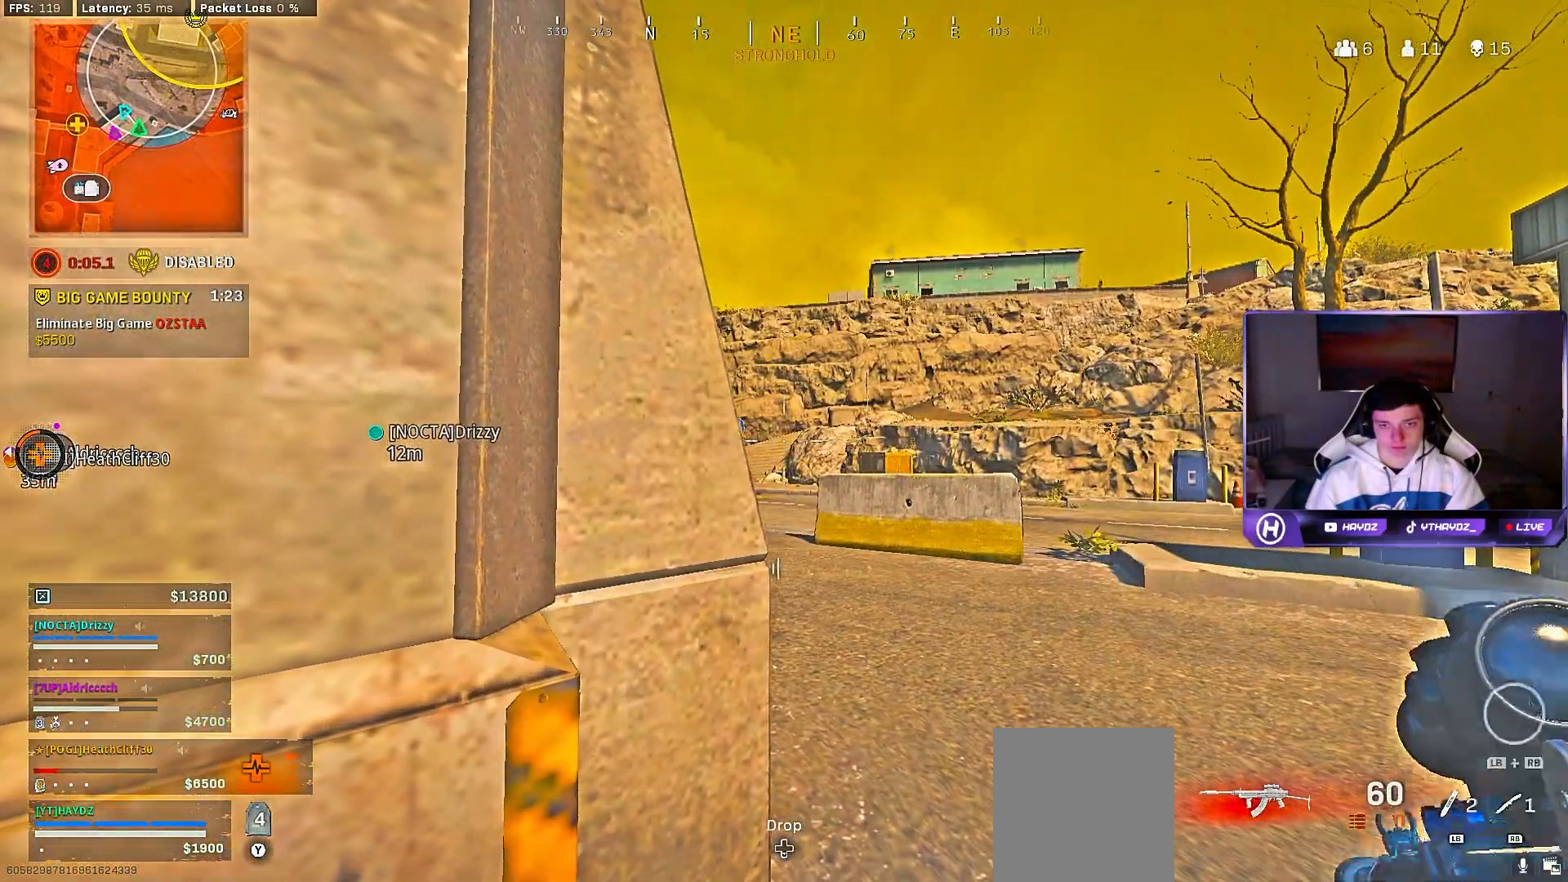
{"buttons": [], "left_stick": "left", "right_stick": "center", "events": [[133, "left_stick", "right"], [283, "left_stick", "center"], [367, "left_stick", "left"]]}
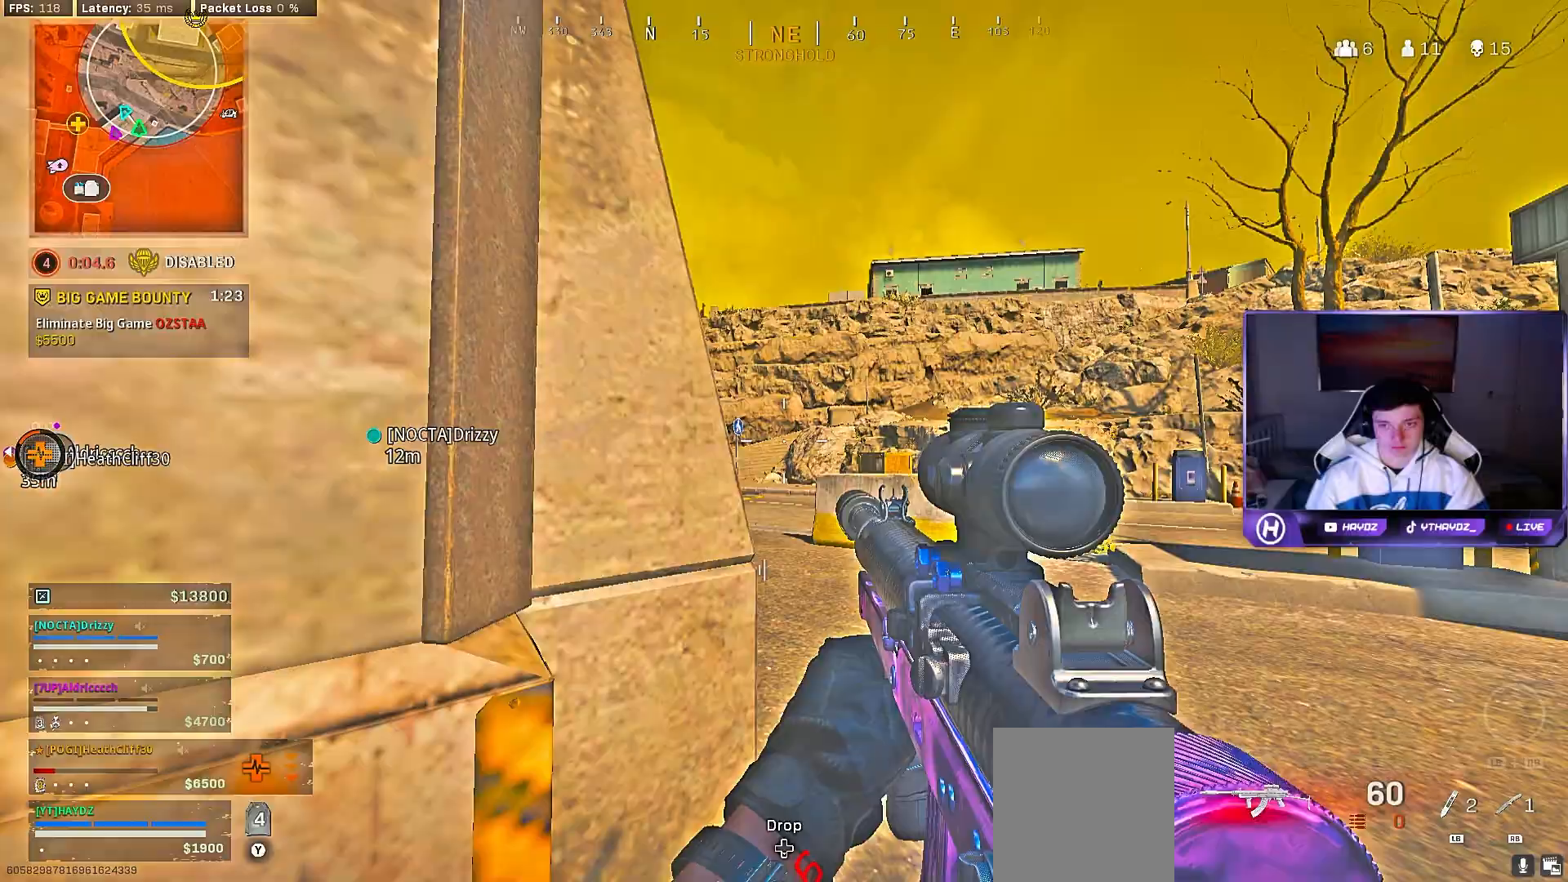
{"buttons": [], "left_stick": "right", "right_stick": "center", "events": [[33, "left_stick", "center"], [117, "left_stick", "right"], [150, "right_stick", "left"], [350, "right_stick", "center"]]}
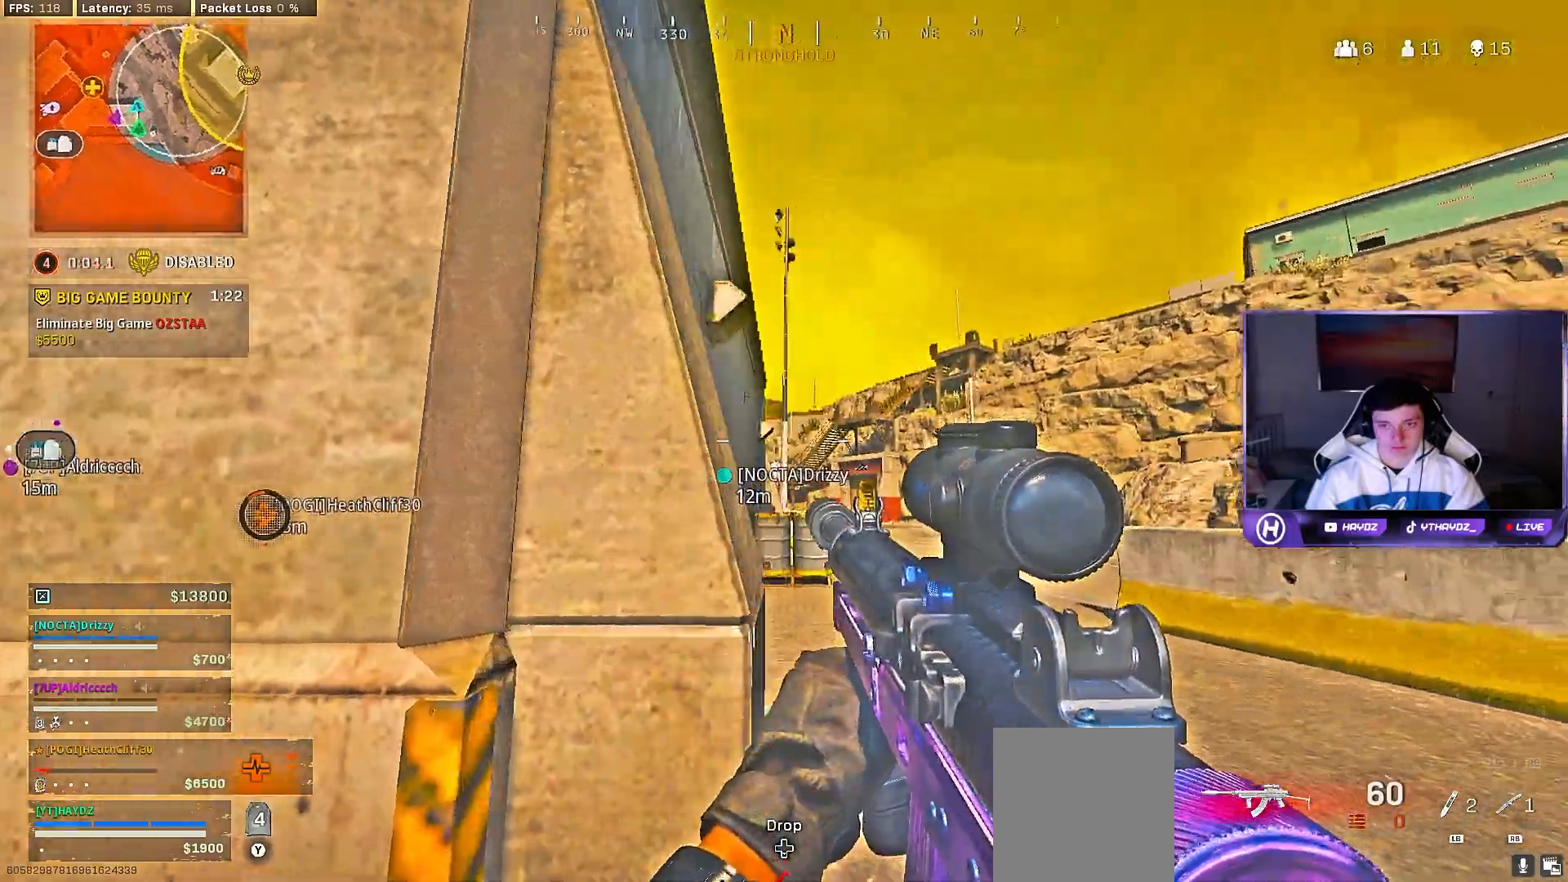
{"buttons": ["L2"], "left_stick": "down-left", "right_stick": "up", "events": [[133, "right_stick", "up"], [300, "L2", "down"], [333, "left_stick", "down-left"]]}
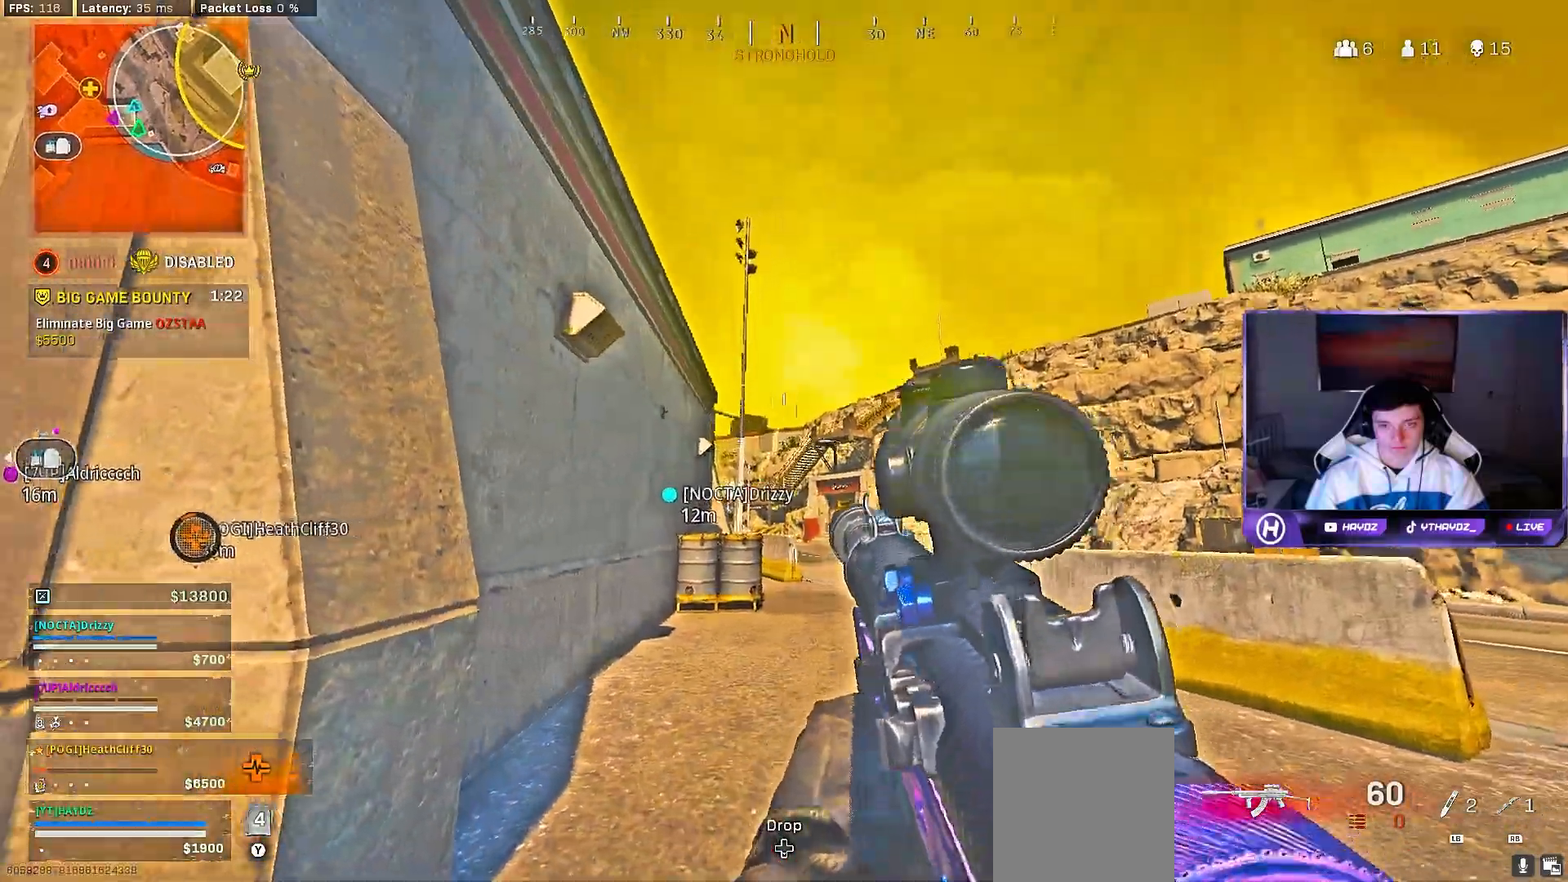
{"buttons": ["L2"], "left_stick": "left", "right_stick": "right", "events": [[67, "right_stick", "center"], [83, "left_stick", "left"], [250, "right_stick", "right"]]}
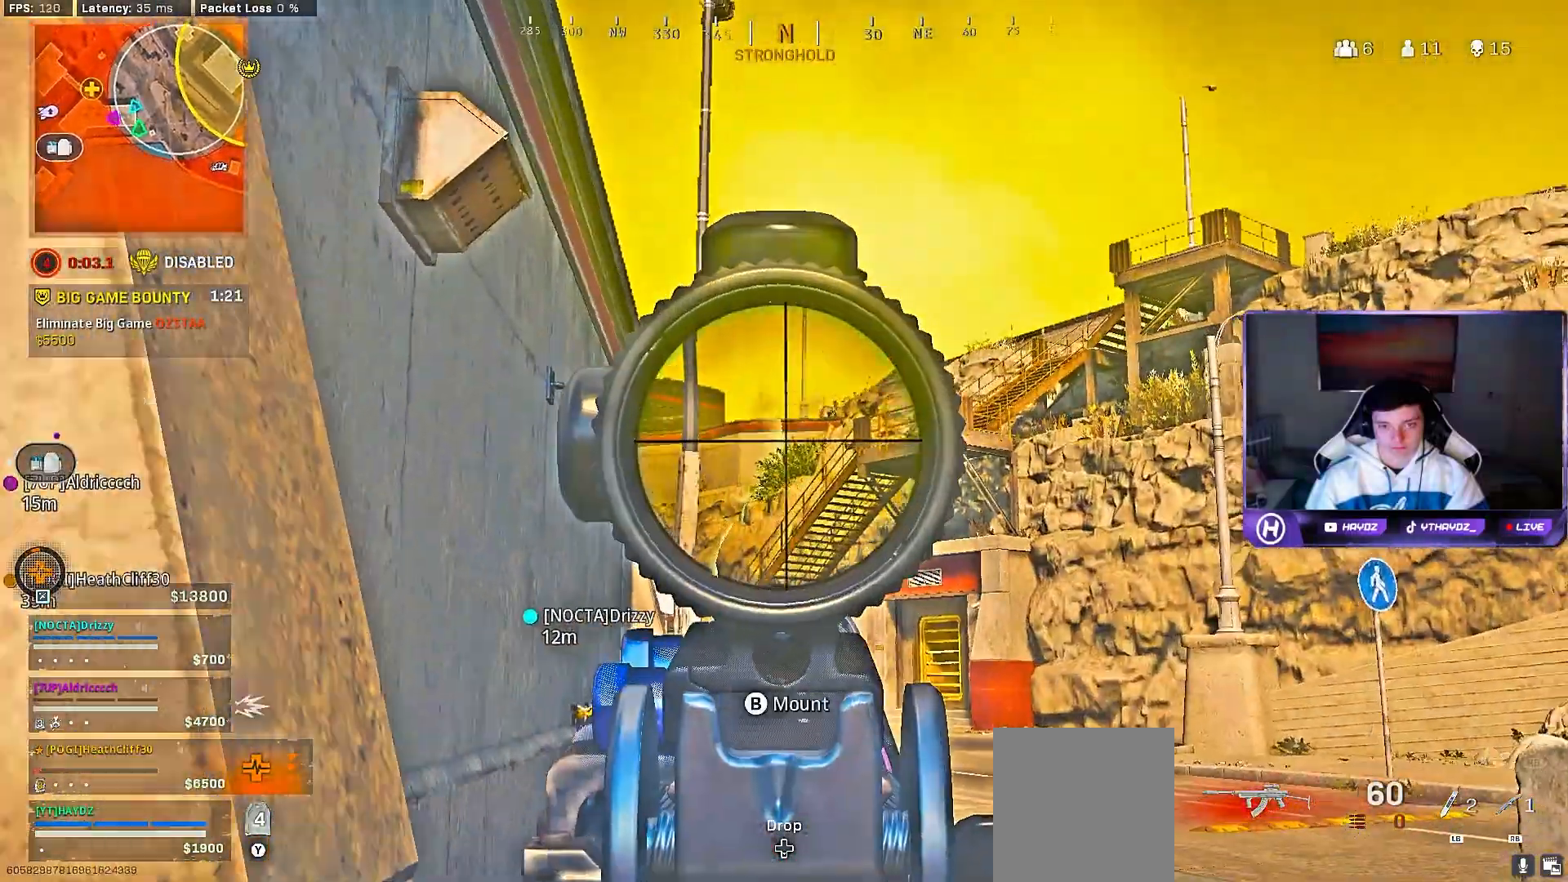
{"buttons": [], "left_stick": "left", "right_stick": "right", "events": [[117, "L2", "up"], [150, "right_stick", "left"], [250, "right_stick", "center"], [383, "right_stick", "right"]]}
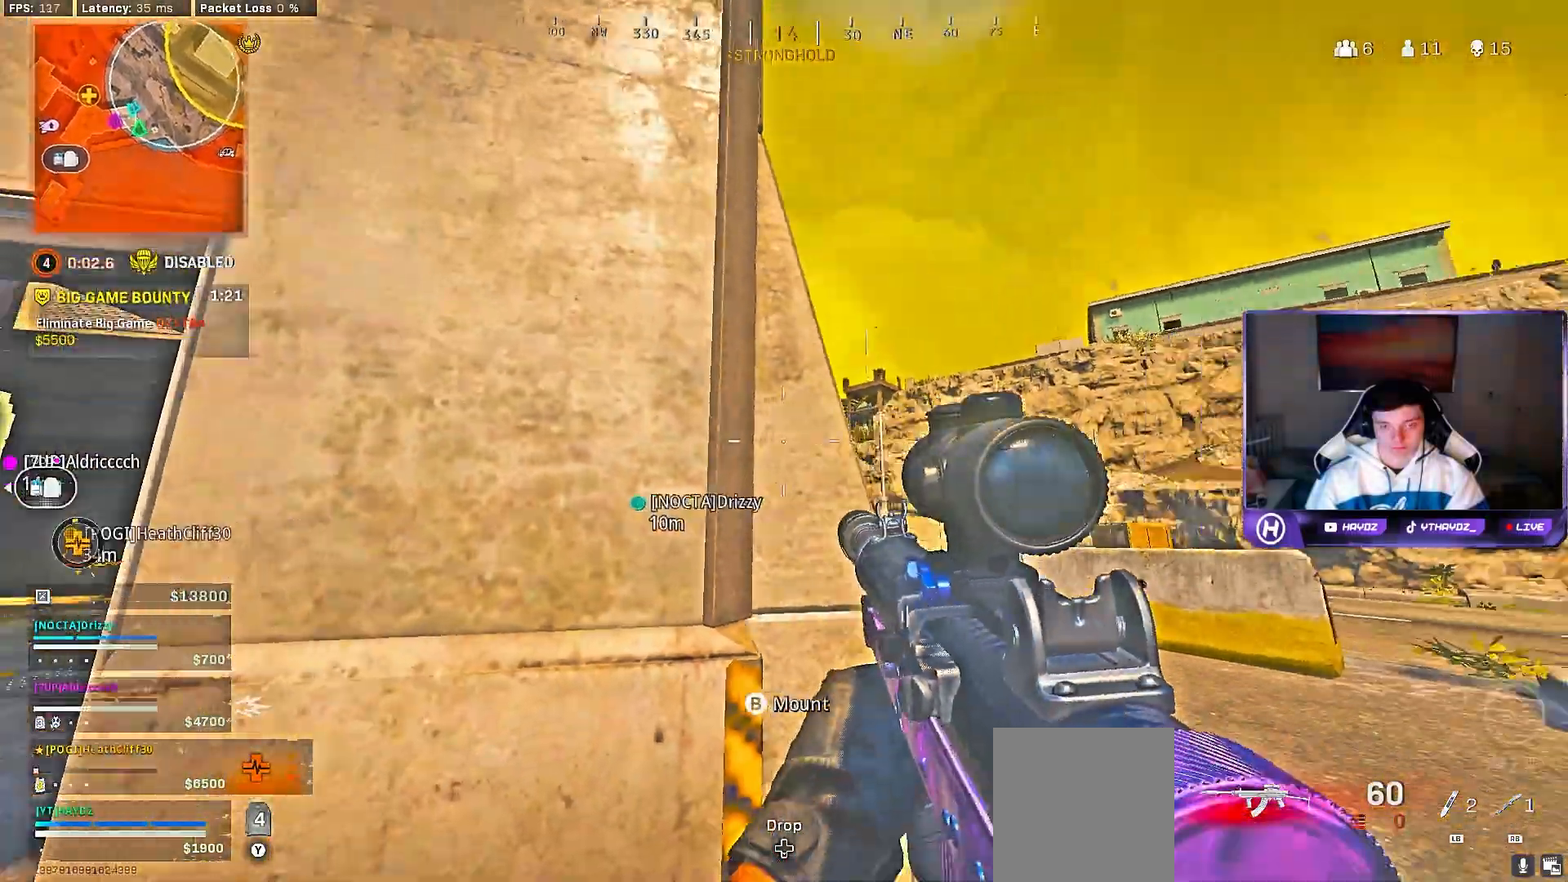
{"buttons": [], "left_stick": "right", "right_stick": "center", "events": [[67, "right_stick", "center"], [250, "Y", "down"], [267, "left_stick", "center"], [317, "Y", "up"], [333, "left_stick", "right"], [400, "Y", "down"], [467, "Y", "up"]]}
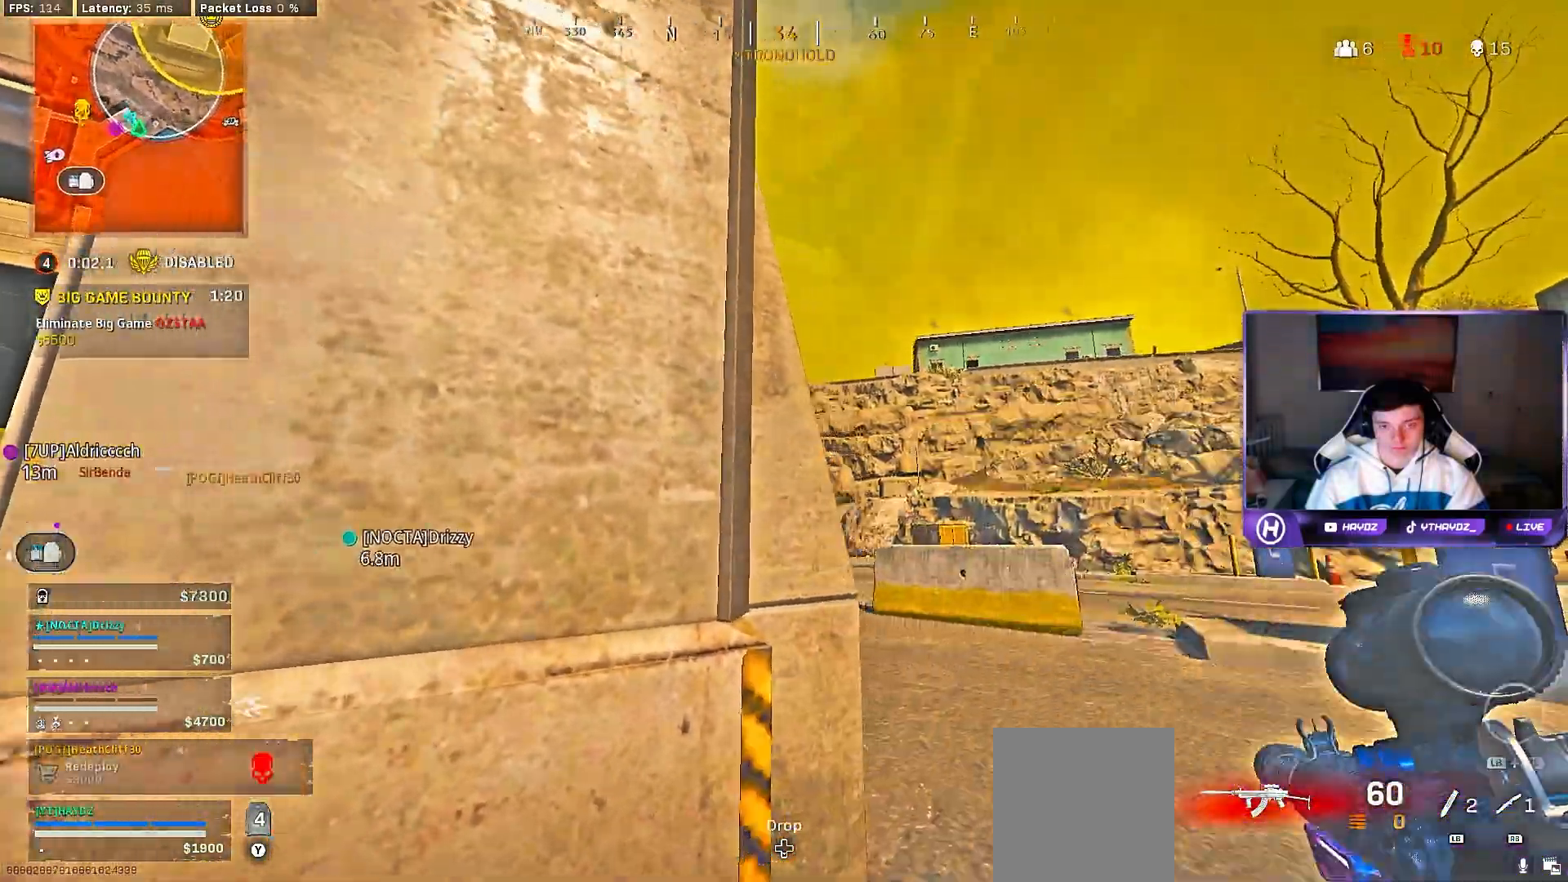
{"buttons": ["Y"], "left_stick": "down-left", "right_stick": "center", "events": [[133, "left_stick", "left"], [167, "right_stick", "right"], [350, "left_stick", "down-left"], [383, "right_stick", "center"], [500, "Y", "down"]]}
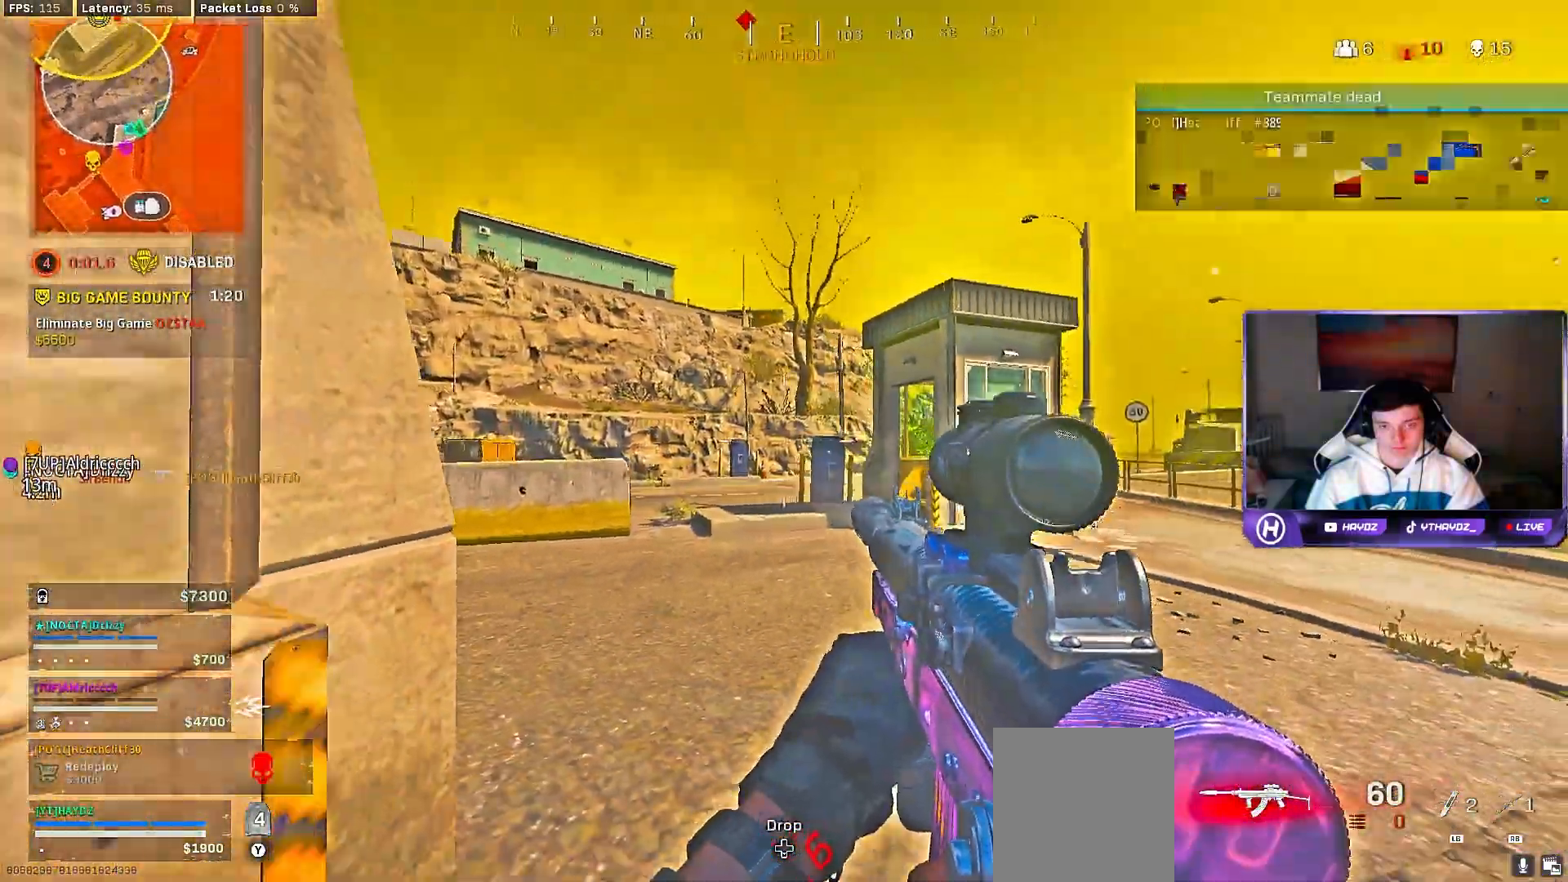
{"buttons": [], "left_stick": "up-right", "right_stick": "center", "events": [[83, "Y", "up"], [83, "left_stick", "center"], [133, "left_stick", "up-right"], [217, "right_stick", "right"], [350, "L3", "down"], [433, "right_stick", "center"], [450, "L3", "up"]]}
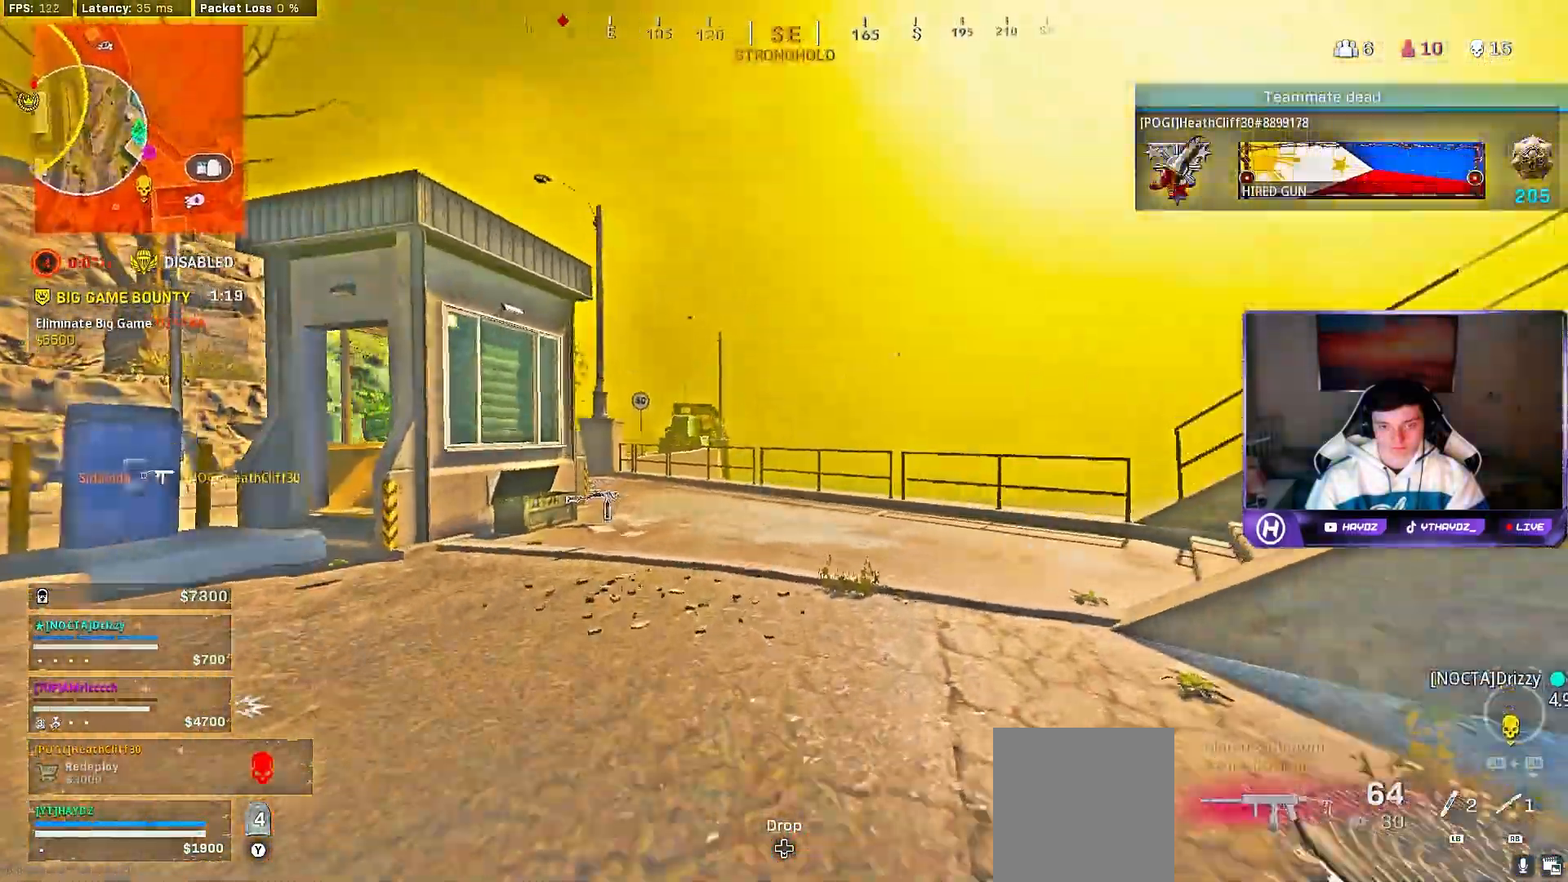
{"buttons": [], "left_stick": "up-right", "right_stick": "center", "events": [[117, "L3", "down"], [117, "right_stick", "left"], [183, "L3", "up"], [283, "right_stick", "center"], [350, "L3", "down"], [417, "L3", "up"]]}
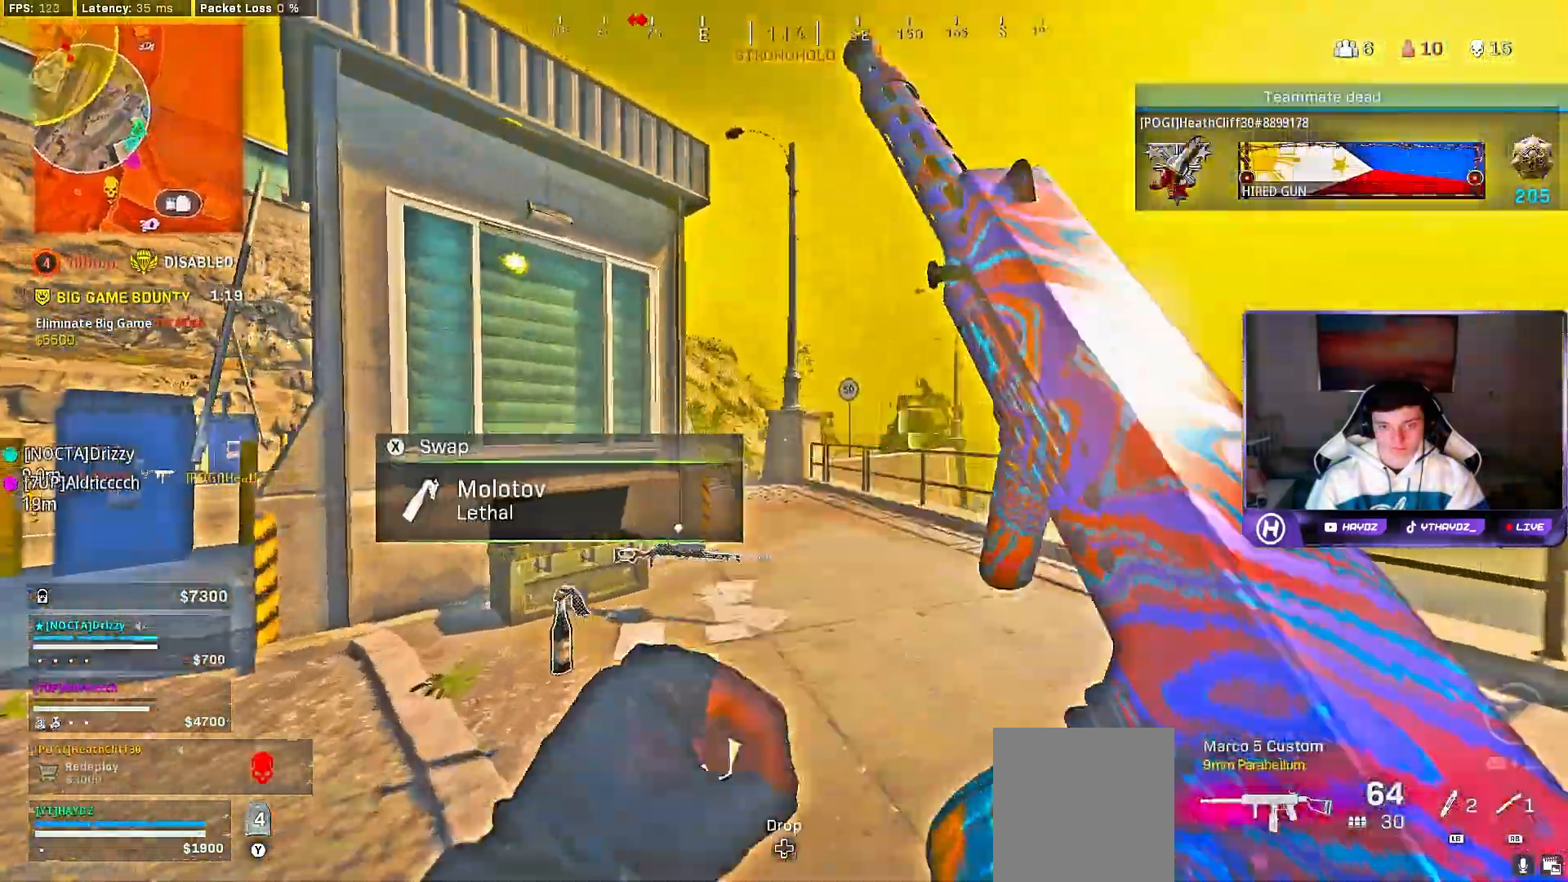
{"buttons": ["L2"], "left_stick": "up-left", "right_stick": "center", "events": [[17, "L3", "down"], [17, "left_stick", "up"], [33, "R3", "down"], [83, "L3", "up"], [133, "R3", "up"], [183, "left_stick", "up-left"], [250, "R3", "down"], [250, "right_stick", "up-right"], [317, "R3", "up"], [400, "R3", "down"], [417, "right_stick", "center"], [433, "L2", "down"], [483, "R3", "up"]]}
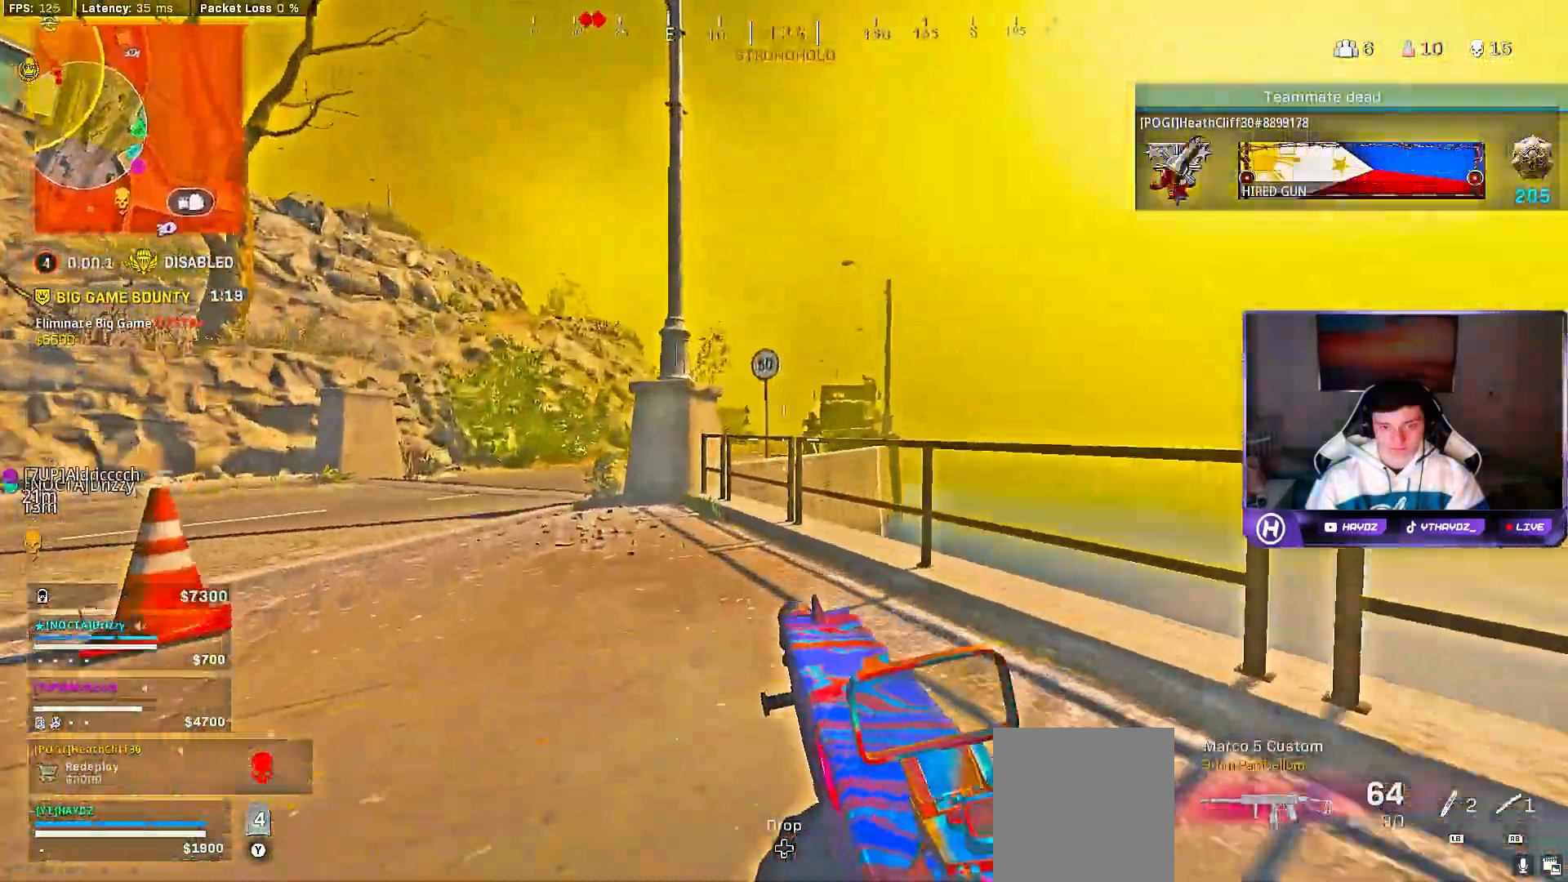
{"buttons": ["L2", "R2"], "left_stick": "up-left", "right_stick": "center", "events": [[33, "left_stick", "up-right"], [100, "R2", "down"], [233, "right_stick", "down"], [350, "left_stick", "up-left"], [417, "right_stick", "center"]]}